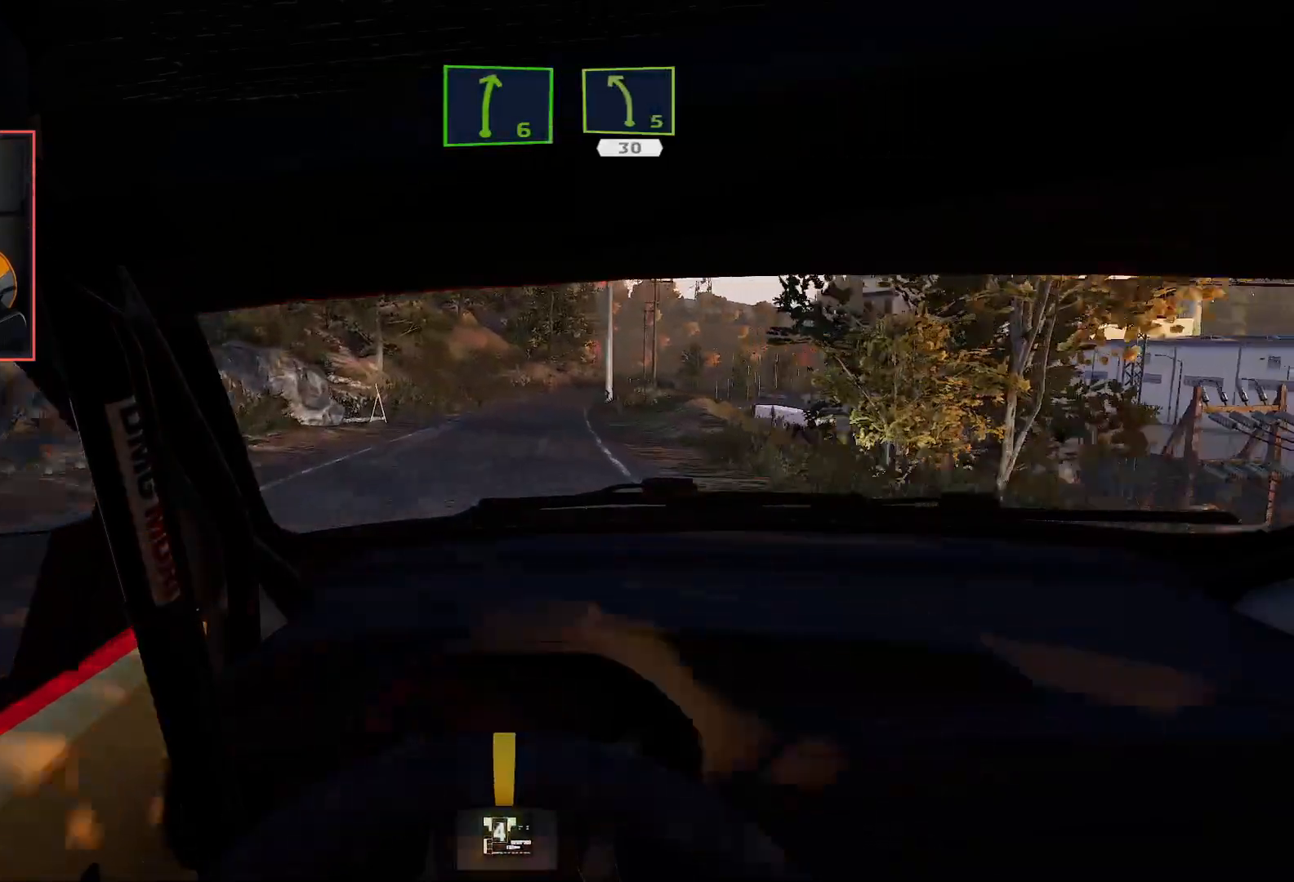
Gameplay with a controller (Xbox layout); each line is a JSON object with the inputs held at the frame after it. "events" lists button and stick changes between this image and that frame as [ms after this image, input, new state], when the widget could be followed in between.
{"buttons": ["R2"], "left_stick": "center", "right_stick": "center", "events": [[17, "R2", "up"], [33, "L2", "down"], [117, "left_stick", "center"], [133, "L2", "up"], [150, "R2", "down"], [167, "left_stick", "left"], [383, "left_stick", "center"]]}
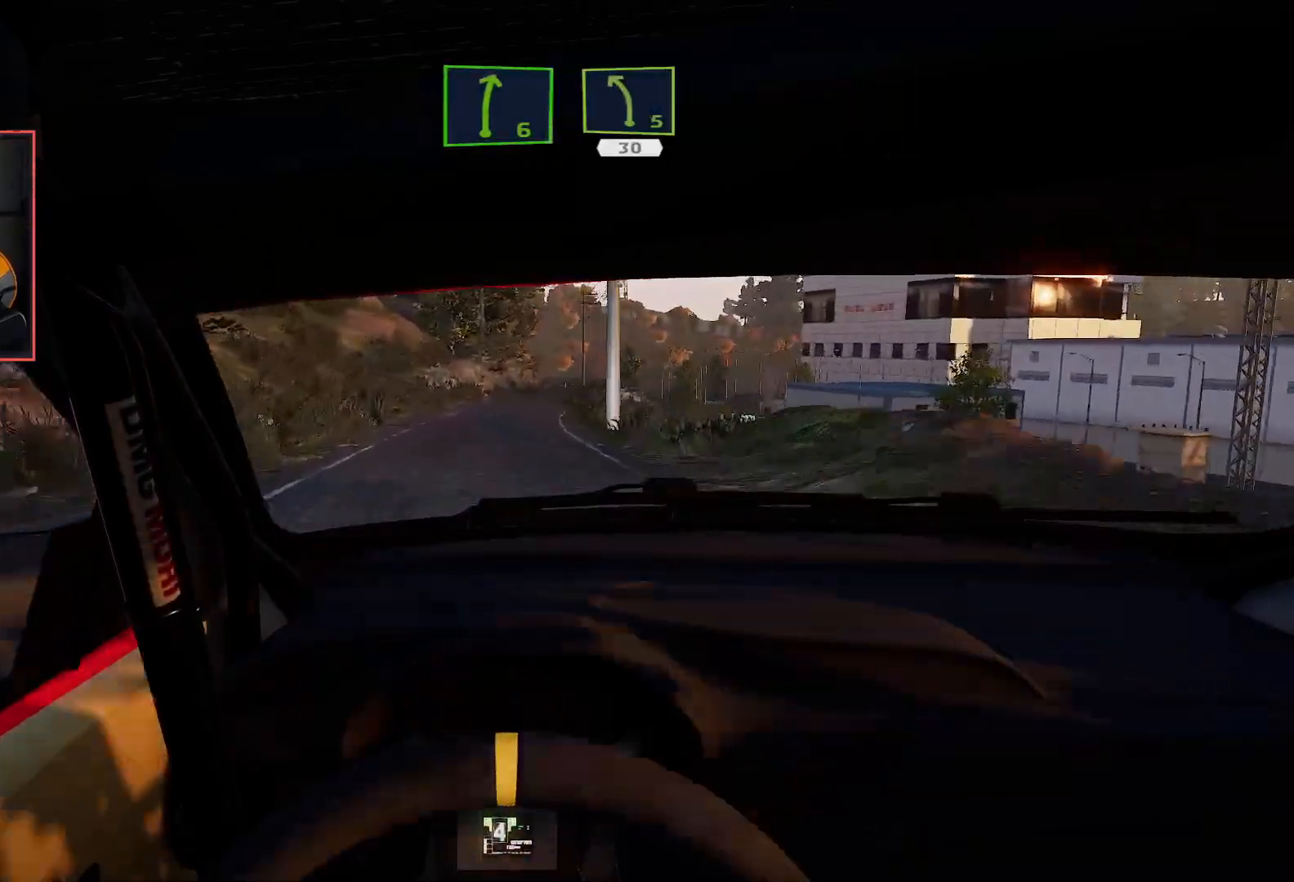
{"buttons": [], "left_stick": "right", "right_stick": "center", "events": [[183, "left_stick", "right"], [267, "L2", "down"], [400, "R2", "up"], [483, "L2", "up"]]}
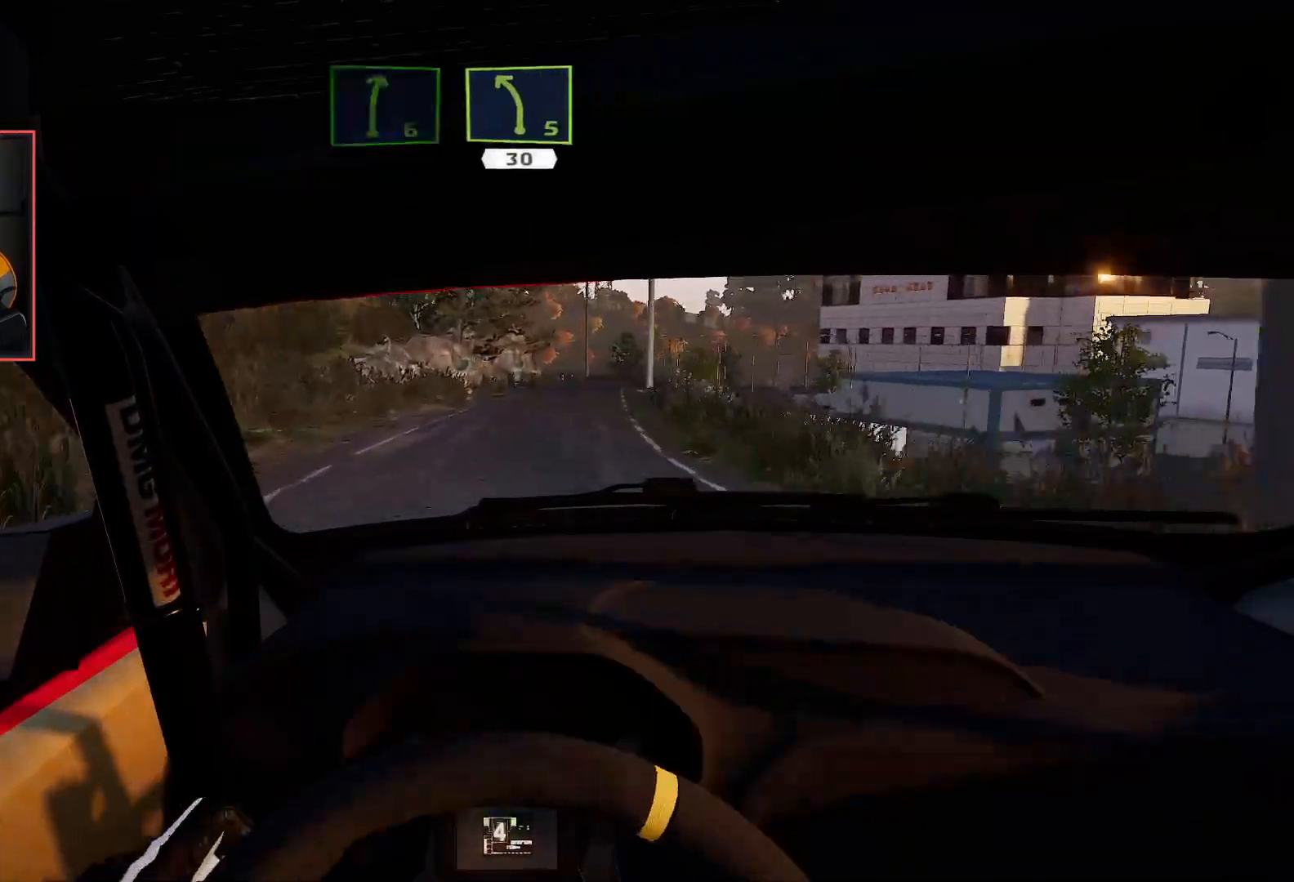
{"buttons": ["R2"], "left_stick": "center", "right_stick": "center", "events": [[50, "left_stick", "center"], [67, "L2", "down"], [167, "L2", "up"], [167, "R2", "down"], [267, "left_stick", "left"], [500, "left_stick", "center"]]}
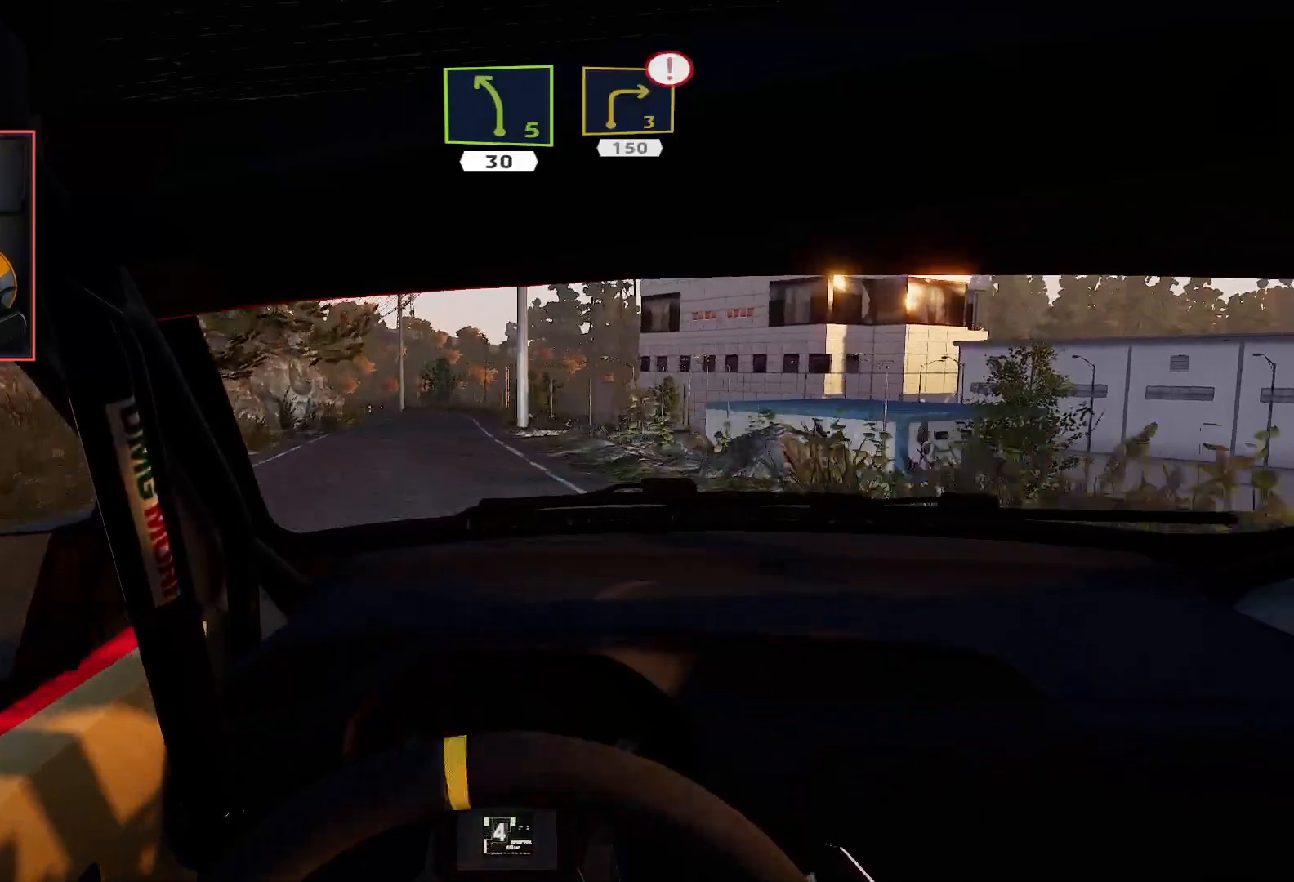
{"buttons": ["L2"], "left_stick": "center", "right_stick": "center", "events": [[50, "left_stick", "left"], [133, "left_stick", "down-left"], [300, "L2", "down"], [350, "left_stick", "center"], [383, "R2", "up"]]}
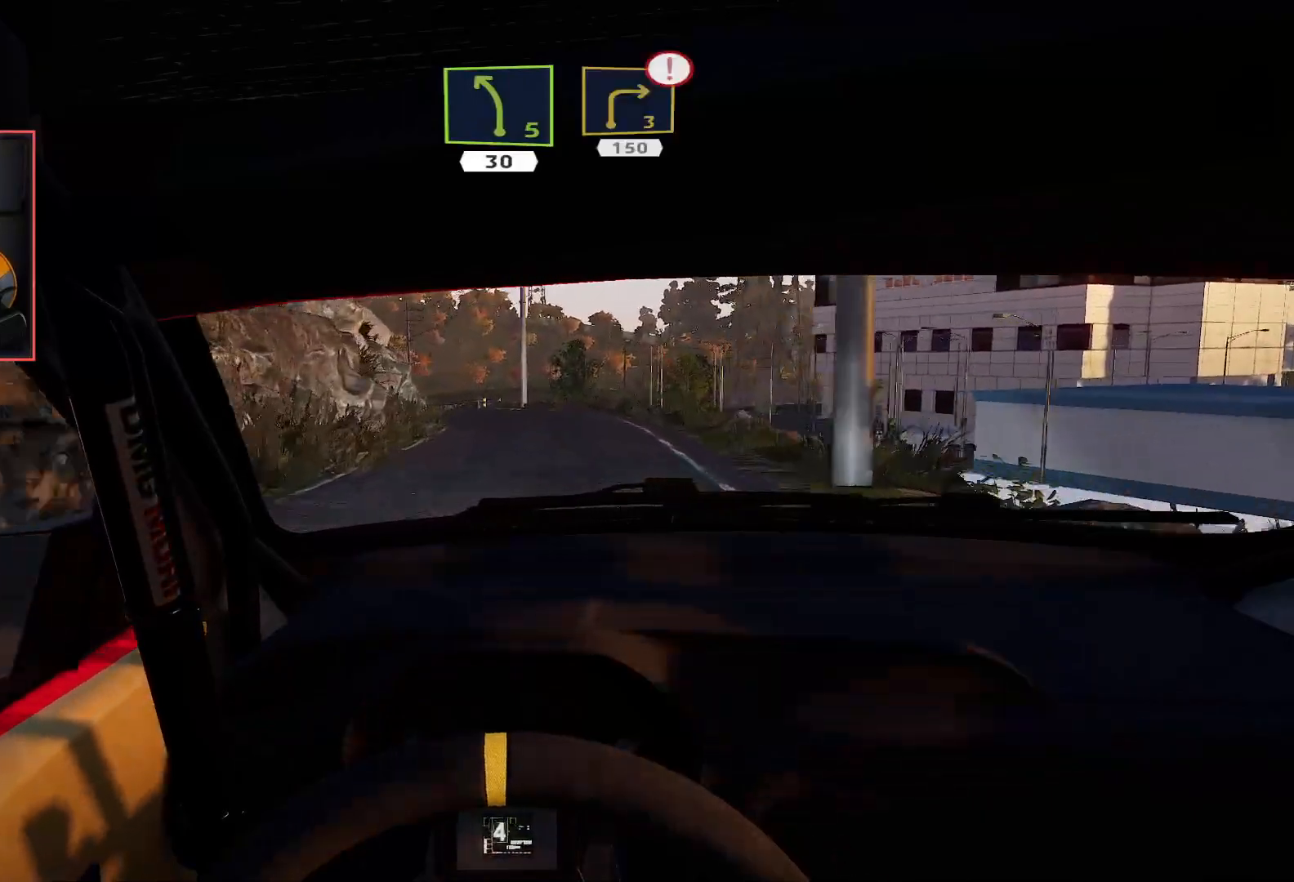
{"buttons": ["R2"], "left_stick": "right", "right_stick": "center", "events": [[150, "left_stick", "right"], [267, "L2", "up"], [283, "left_stick", "center"], [333, "R2", "down"], [400, "left_stick", "right"]]}
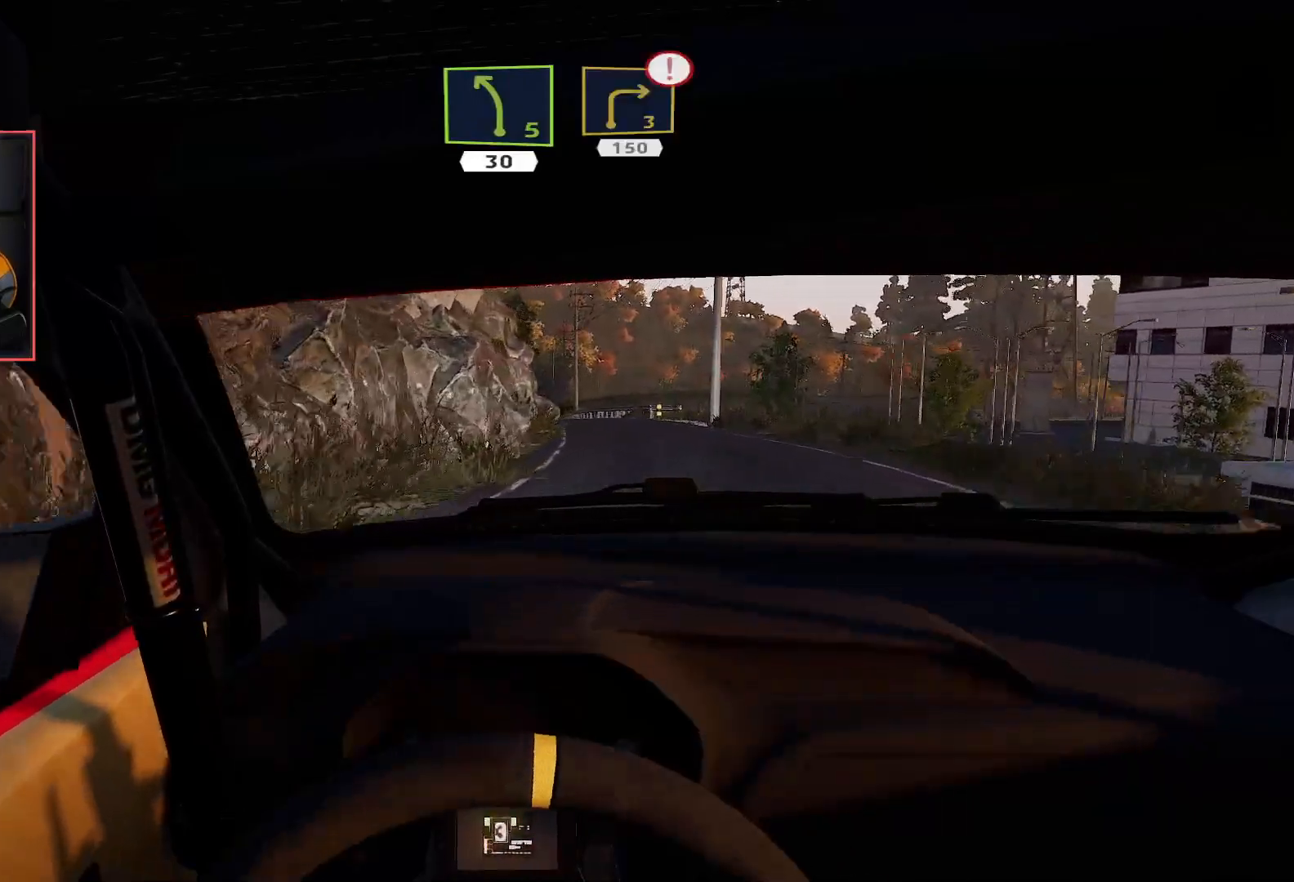
{"buttons": ["R2"], "left_stick": "right", "right_stick": "center", "events": [[33, "L2", "down"], [83, "R2", "up"], [250, "L2", "up"], [267, "left_stick", "center"], [333, "R2", "down"], [500, "left_stick", "right"]]}
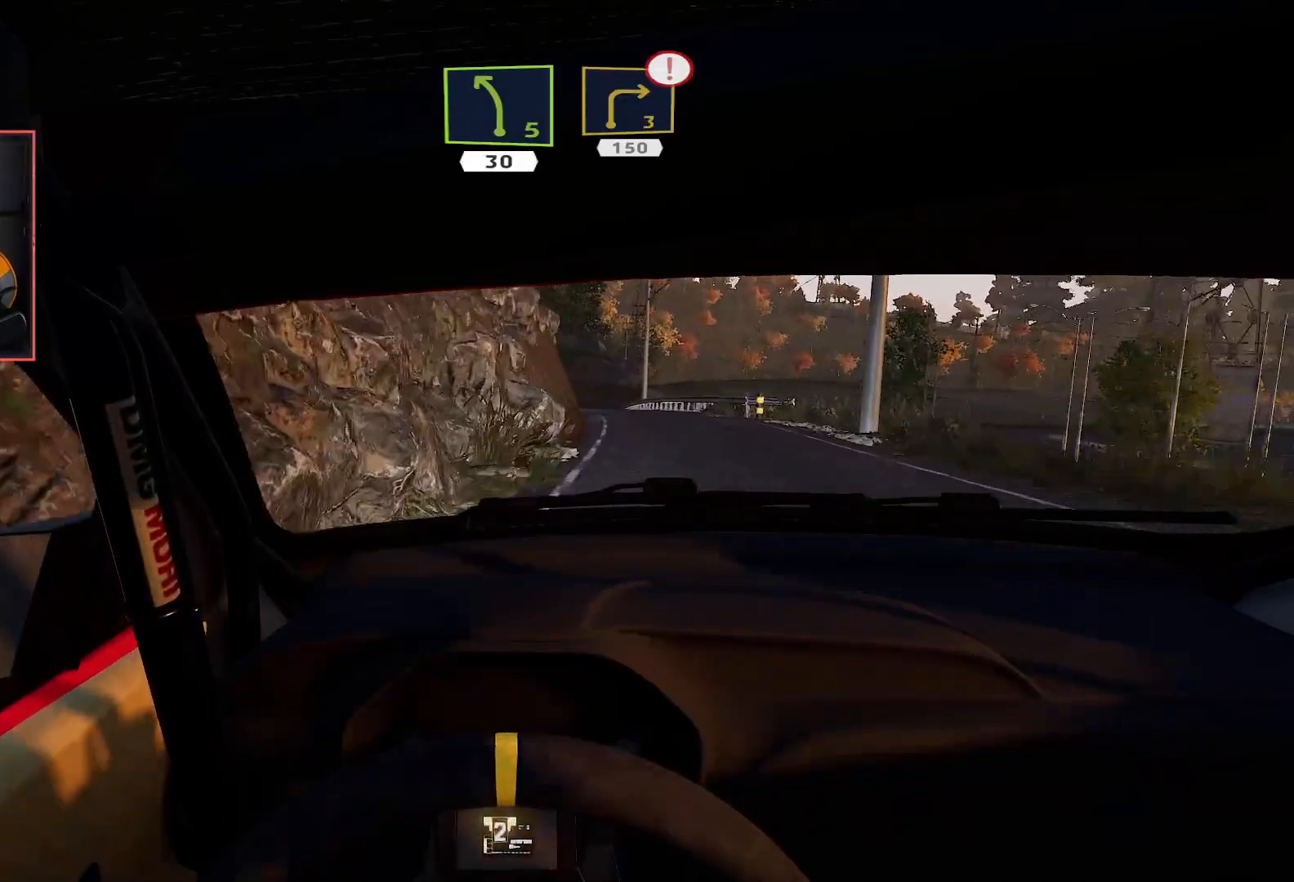
{"buttons": ["R2"], "left_stick": "left", "right_stick": "center", "events": [[83, "L2", "down"], [100, "R2", "up"], [233, "L2", "up"], [417, "left_stick", "left"], [483, "R2", "down"]]}
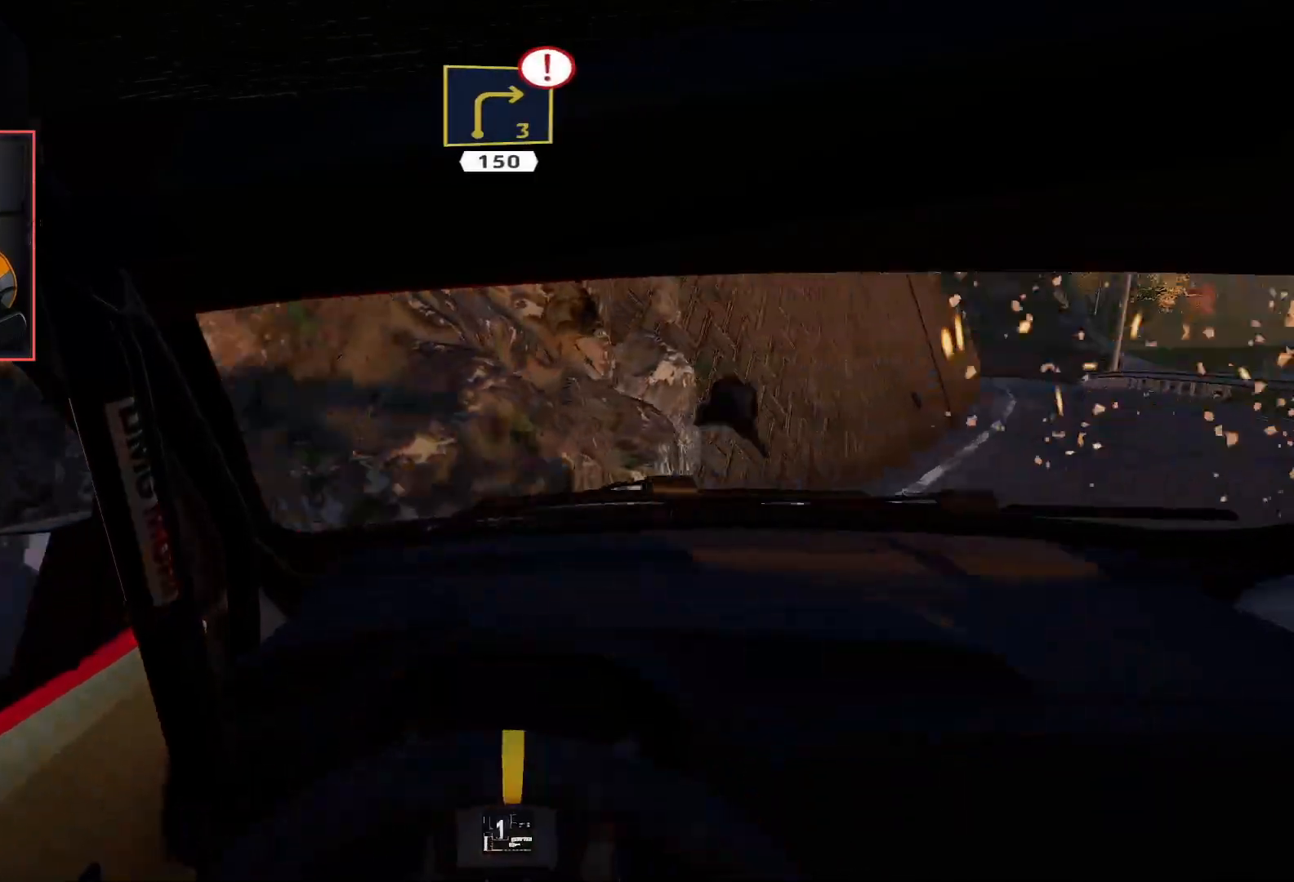
{"buttons": ["L2"], "left_stick": "center", "right_stick": "center", "events": [[33, "L2", "down"], [100, "L2", "up"], [150, "R2", "up"], [183, "left_stick", "down-right"], [300, "left_stick", "center"], [433, "L2", "down"]]}
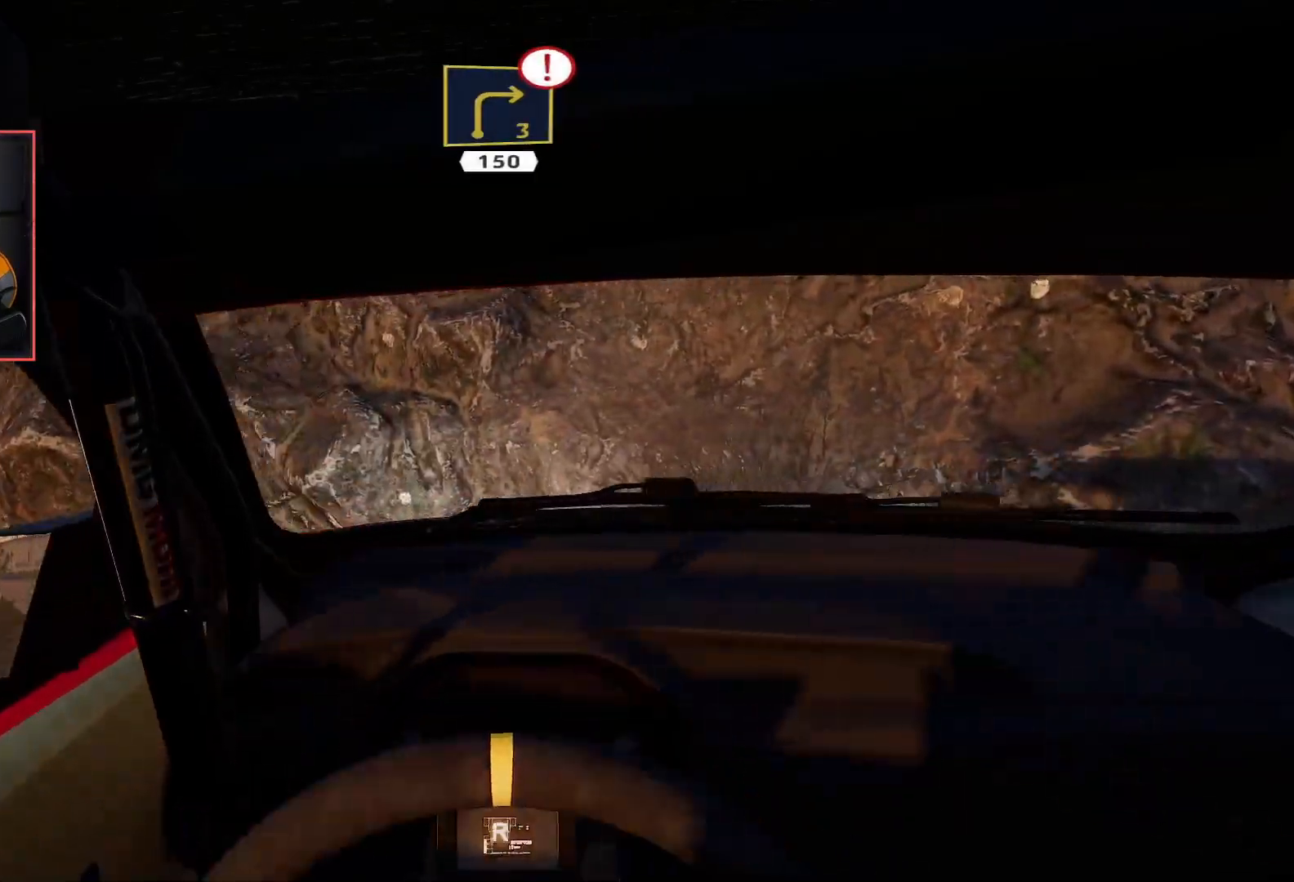
{"buttons": ["START"], "left_stick": "center", "right_stick": "center", "events": [[33, "left_stick", "left"], [200, "L2", "up"], [233, "left_stick", "center"], [467, "START", "down"]]}
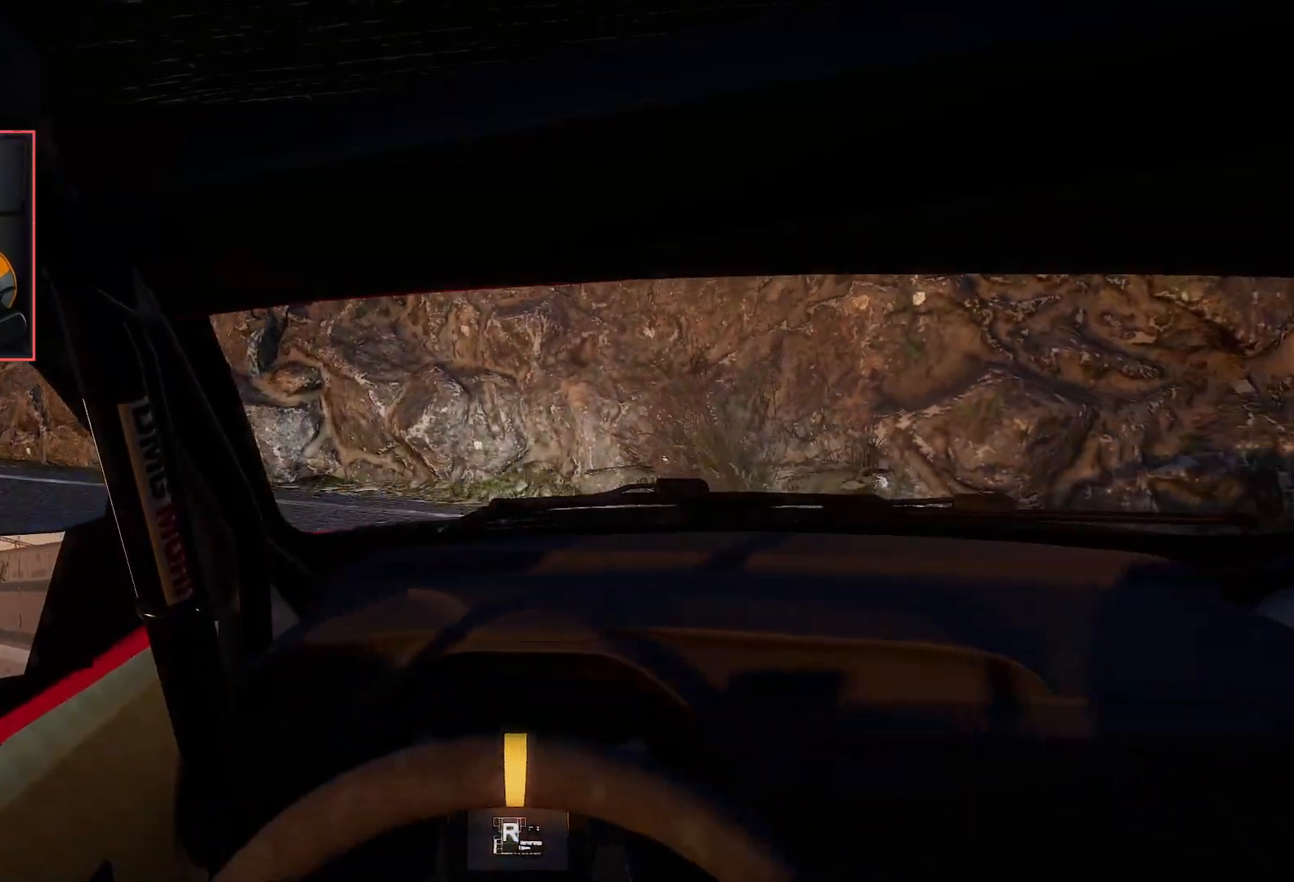
{"buttons": [], "left_stick": "center", "right_stick": "center", "events": [[100, "START", "up"]]}
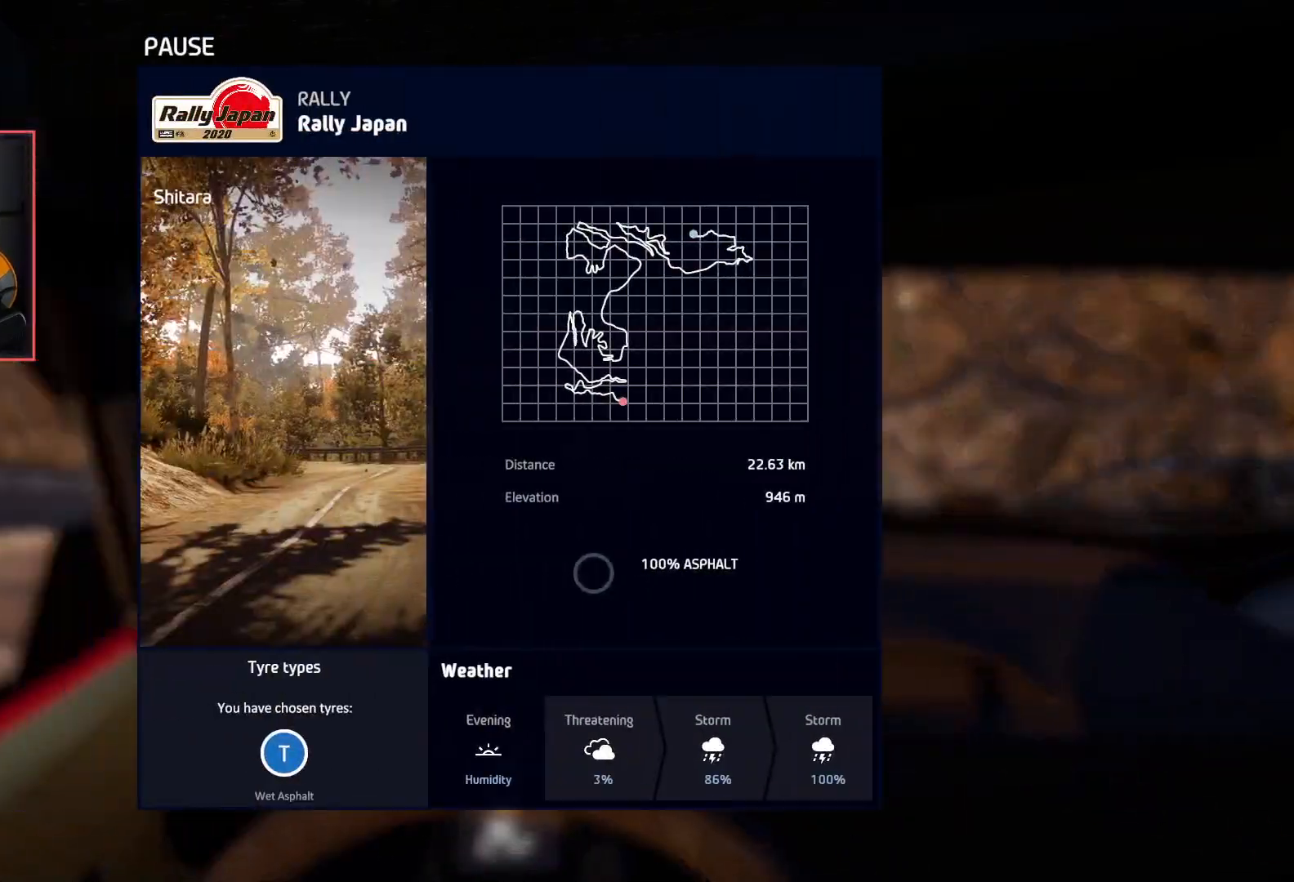
{"buttons": [], "left_stick": "center", "right_stick": "center", "events": [[133, "DPAD_DOWN", "down"], [217, "DPAD_DOWN", "up"], [383, "A", "down"], [483, "A", "up"]]}
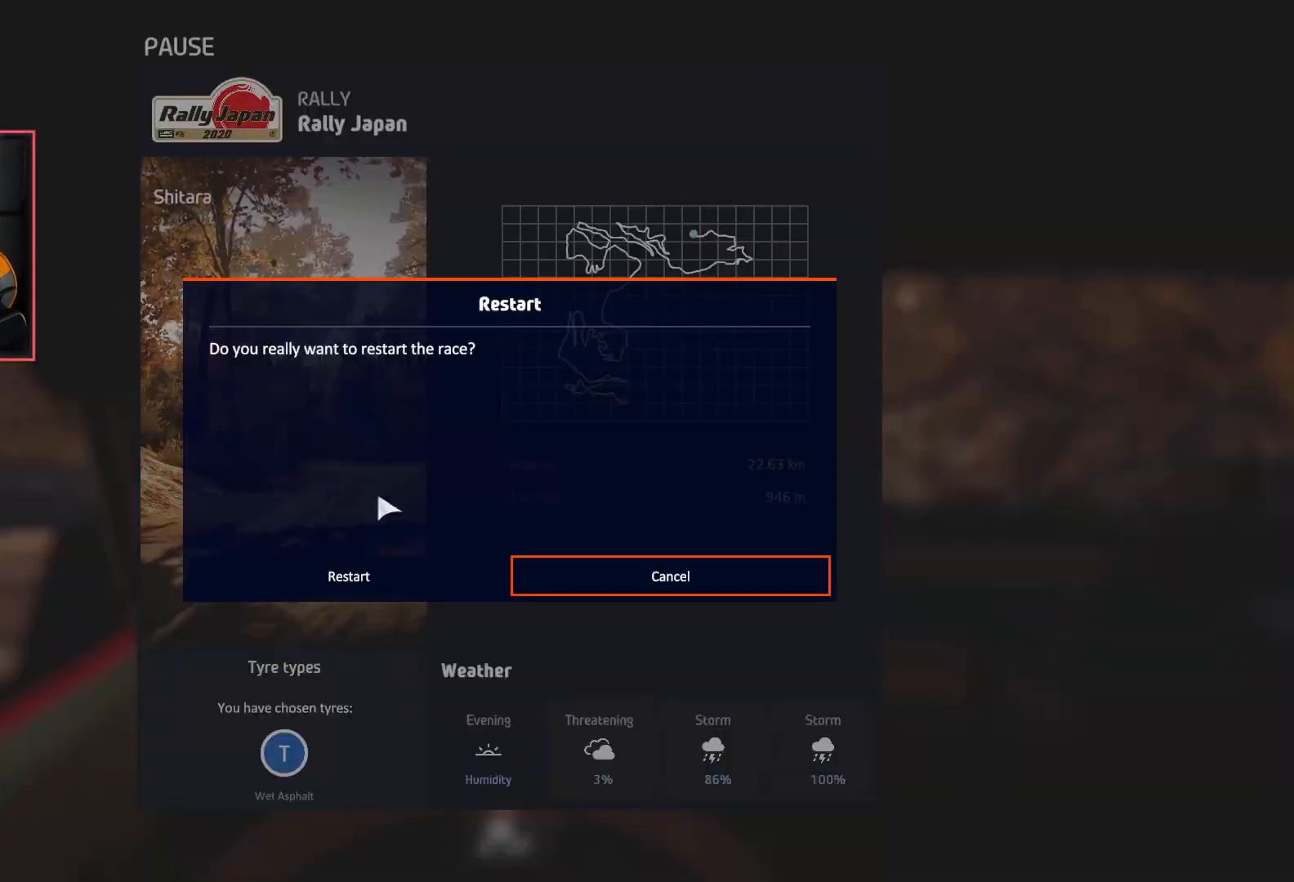
{"buttons": ["A"], "left_stick": "center", "right_stick": "center", "events": [[283, "DPAD_LEFT", "down"], [383, "DPAD_LEFT", "up"], [450, "A", "down"]]}
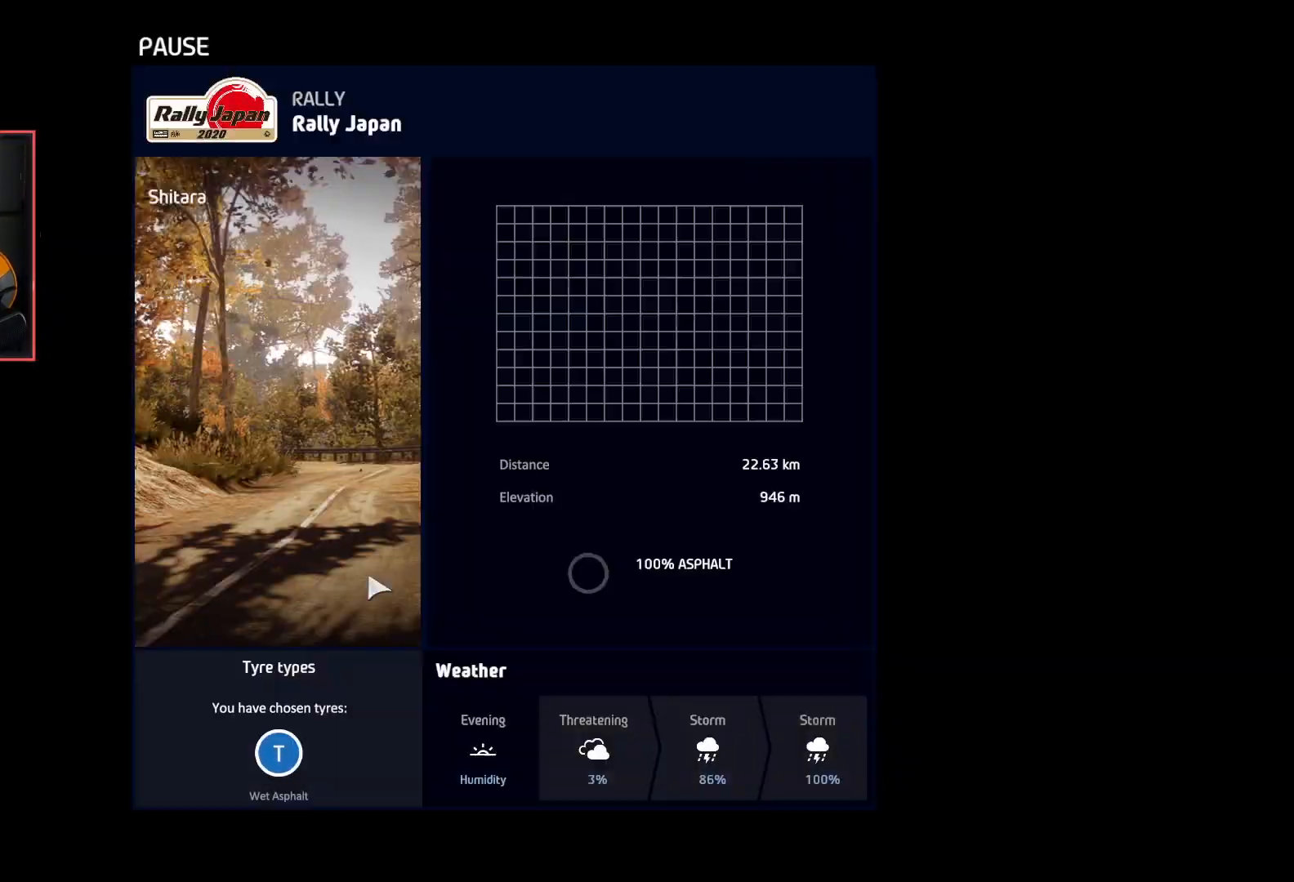
{"buttons": [], "left_stick": "center", "right_stick": "center", "events": [[33, "A", "up"]]}
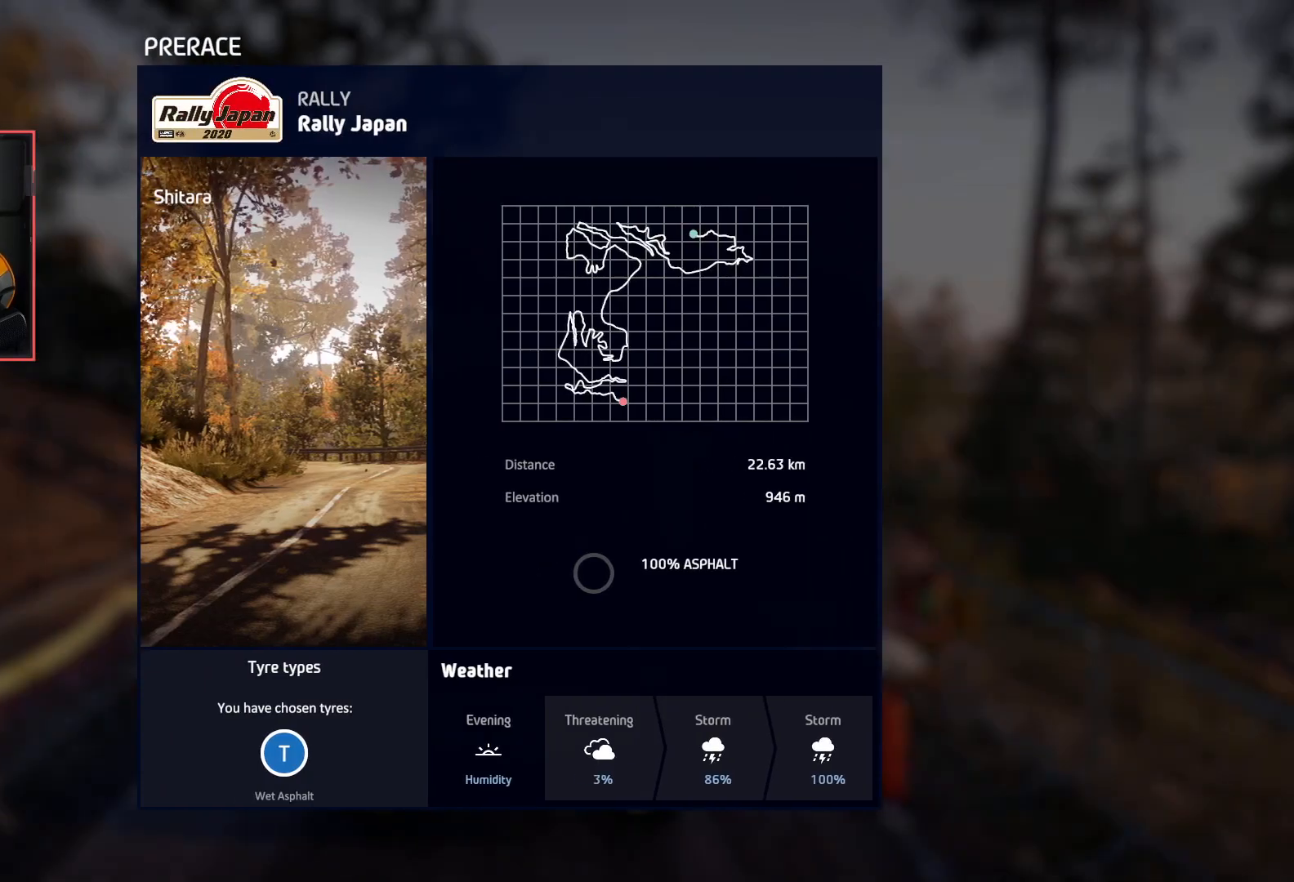
{"buttons": ["A"], "left_stick": "center", "right_stick": "center", "events": [[467, "A", "down"]]}
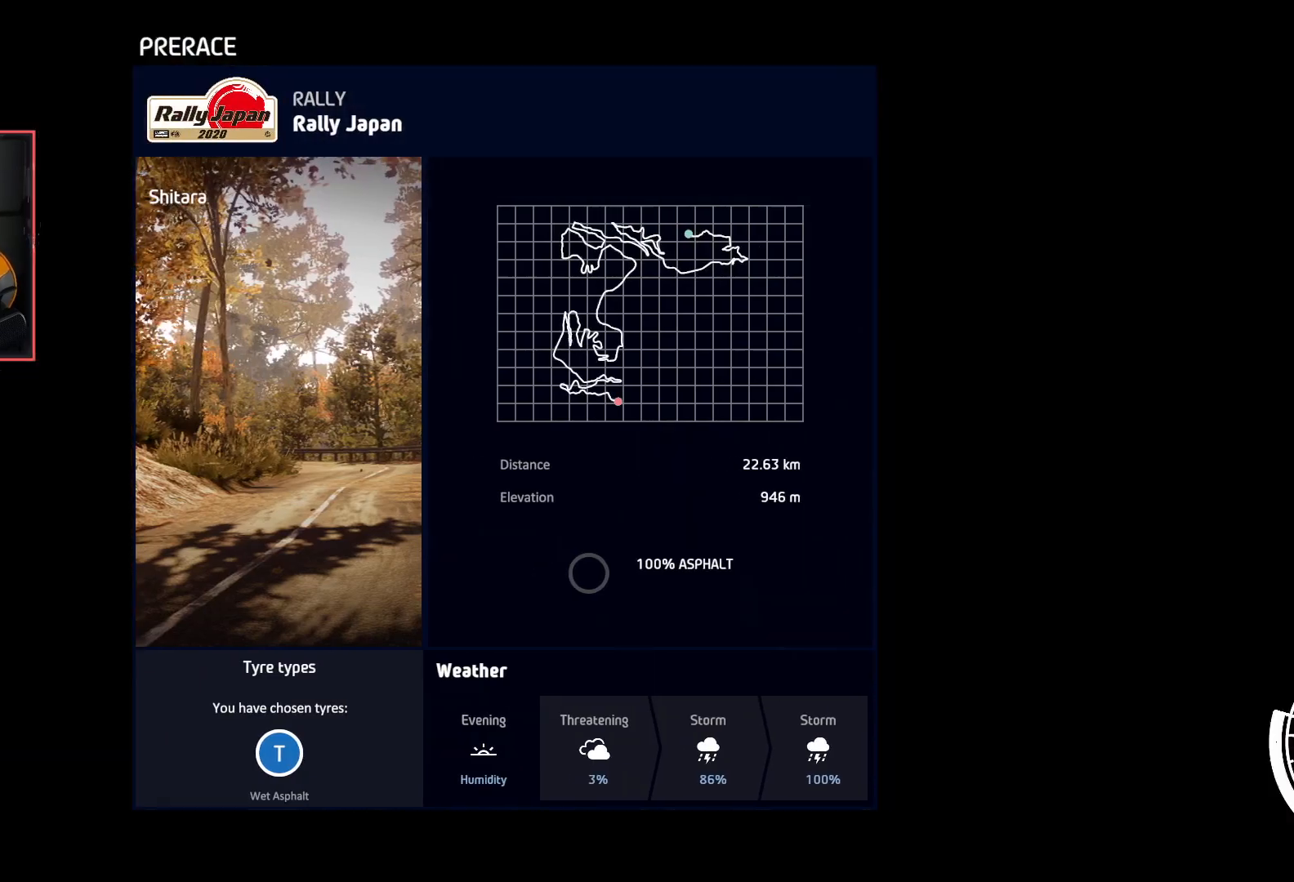
{"buttons": ["R2"], "left_stick": "center", "right_stick": "center", "events": [[133, "A", "up"], [467, "R2", "down"]]}
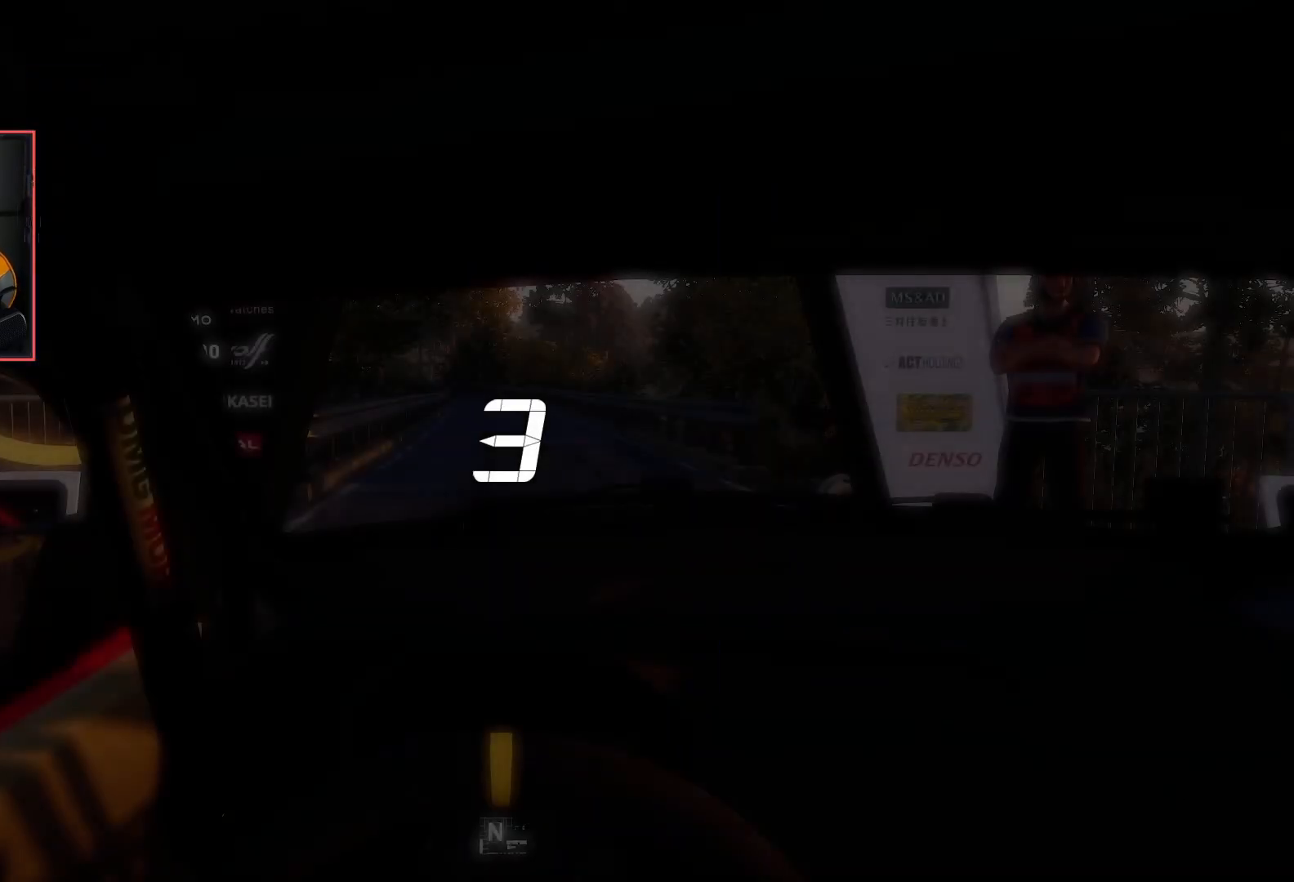
{"buttons": ["R2"], "left_stick": "center", "right_stick": "center", "events": [[333, "DPAD_UP", "down"], [417, "DPAD_UP", "up"]]}
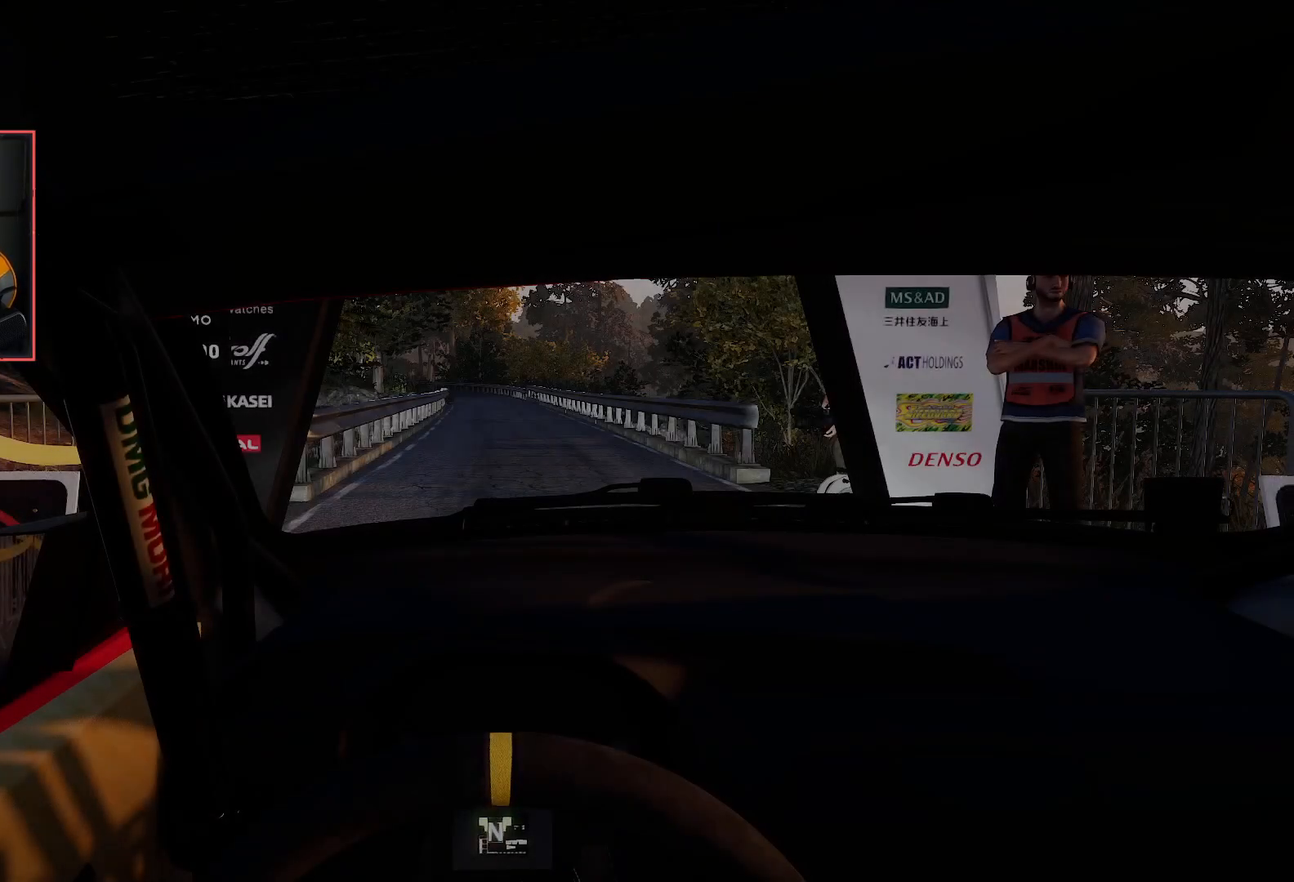
{"buttons": ["R2"], "left_stick": "center", "right_stick": "center", "events": []}
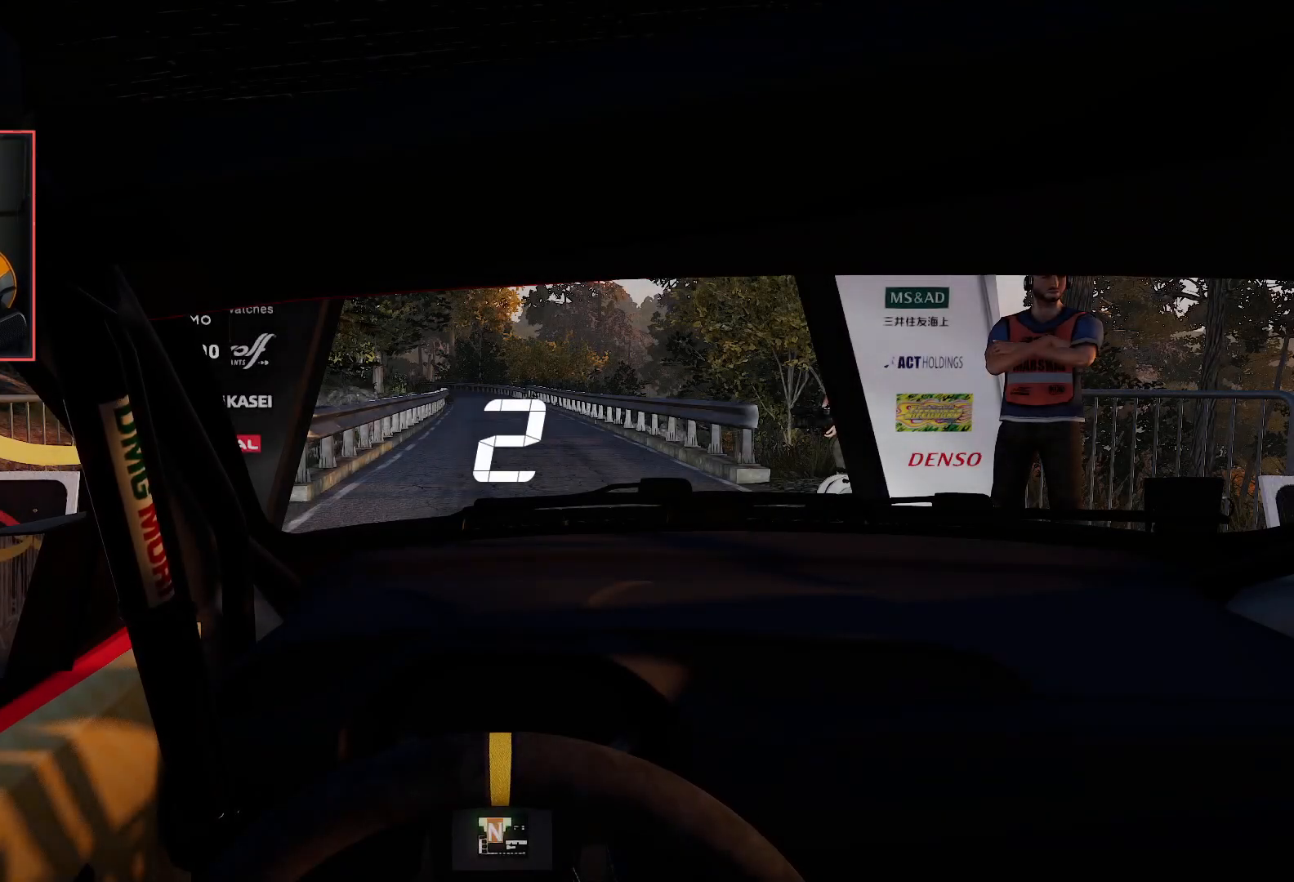
{"buttons": ["R2"], "left_stick": "center", "right_stick": "center", "events": []}
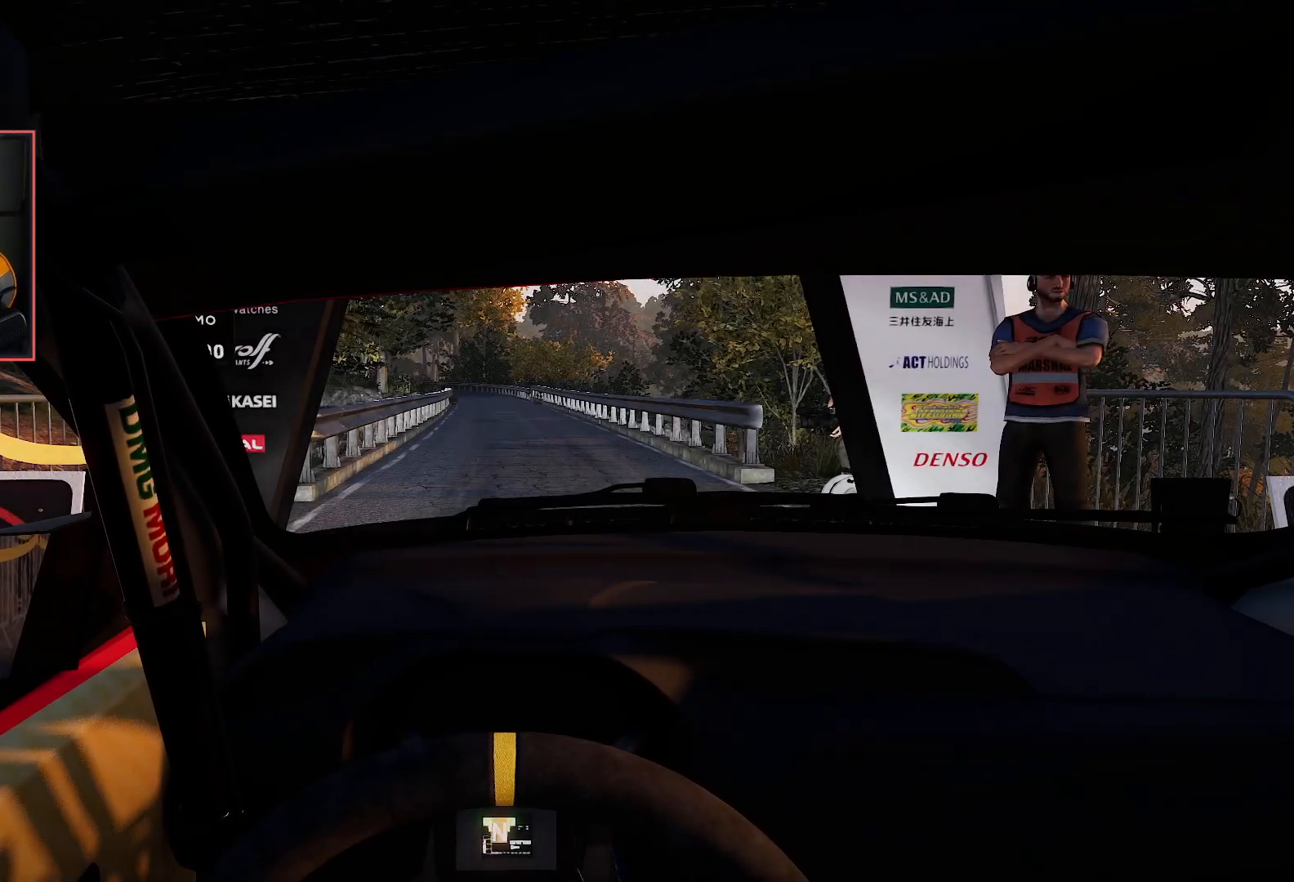
{"buttons": ["R2"], "left_stick": "center", "right_stick": "center", "events": []}
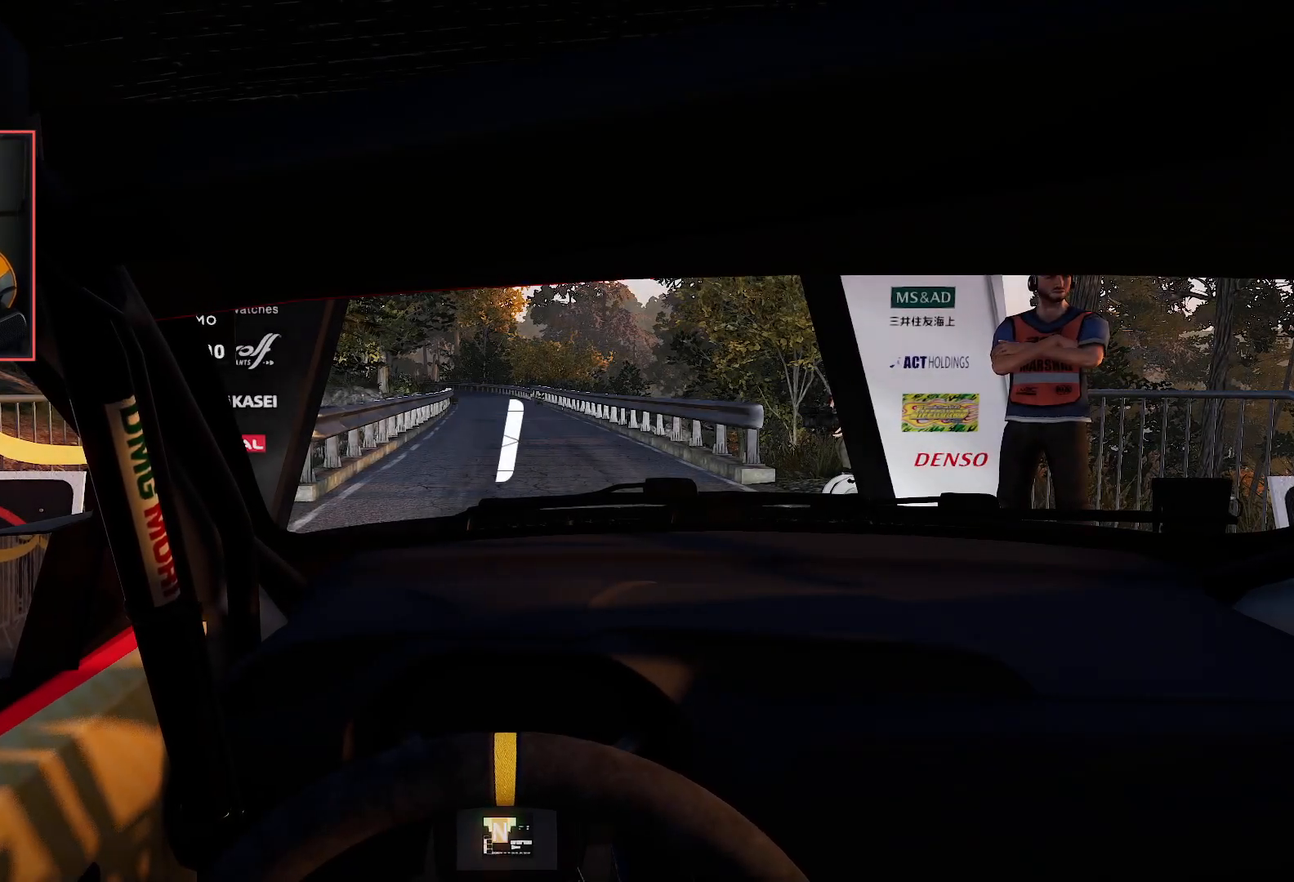
{"buttons": ["R2"], "left_stick": "center", "right_stick": "center", "events": []}
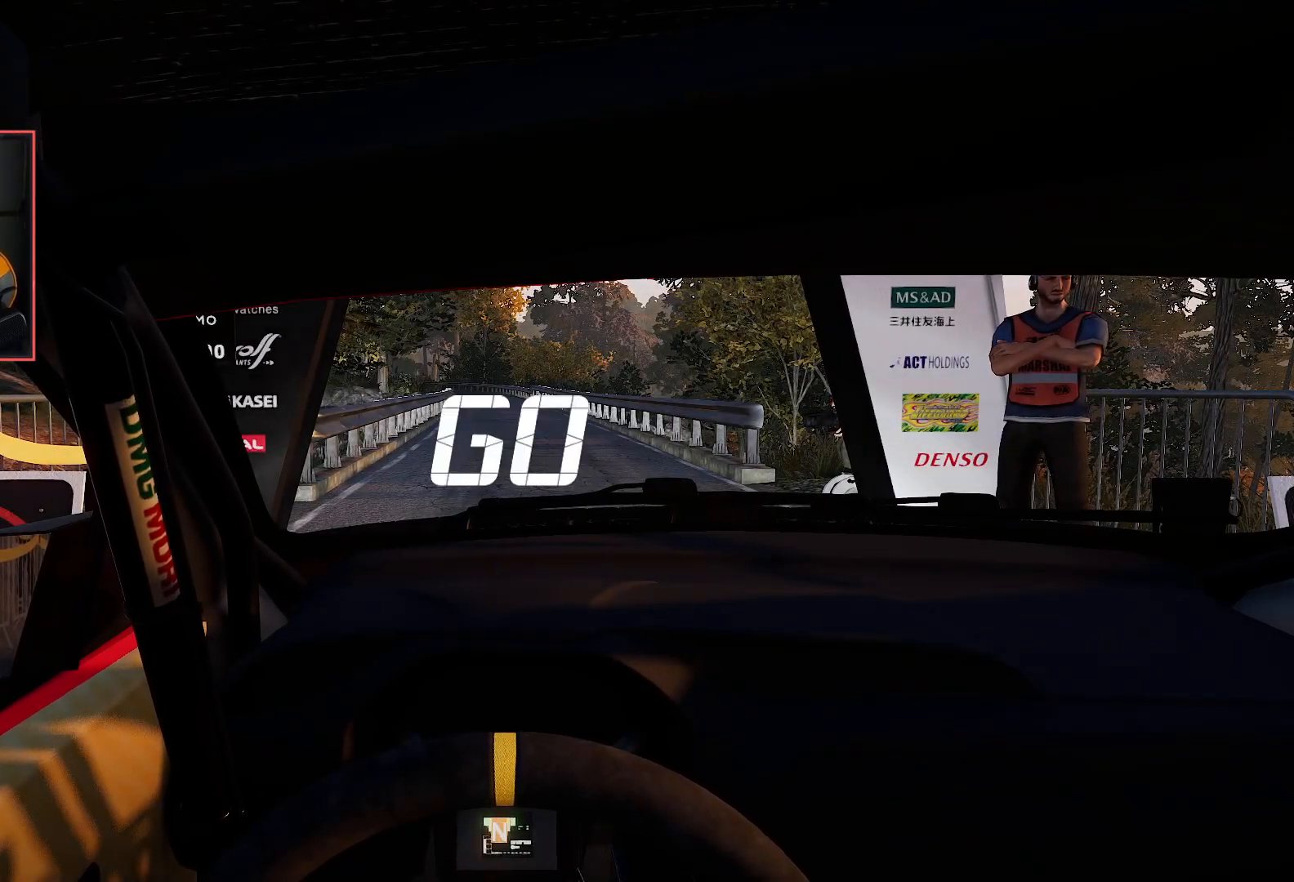
{"buttons": ["R2"], "left_stick": "center", "right_stick": "center", "events": [[233, "left_stick", "left"], [383, "left_stick", "center"]]}
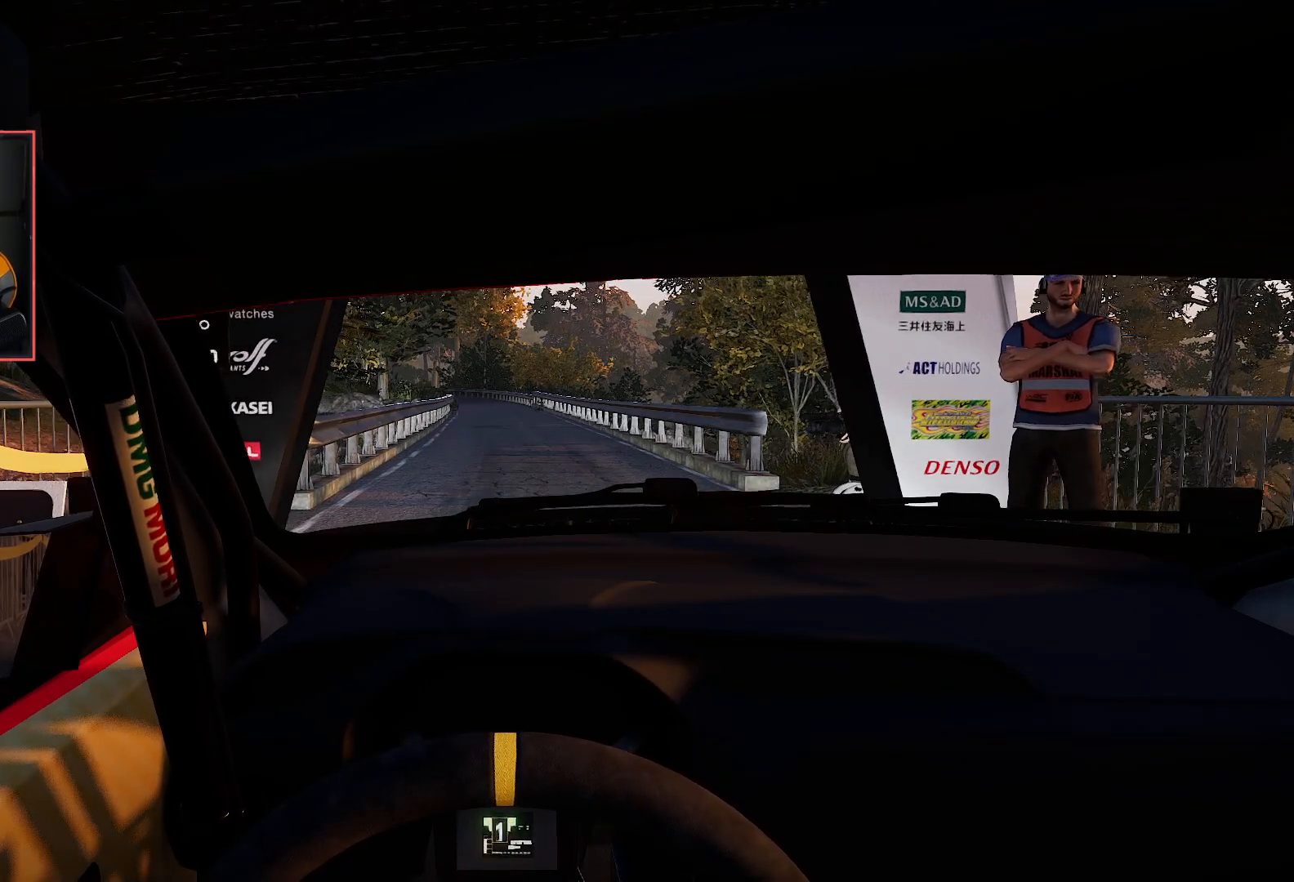
{"buttons": ["R2"], "left_stick": "center", "right_stick": "center", "events": []}
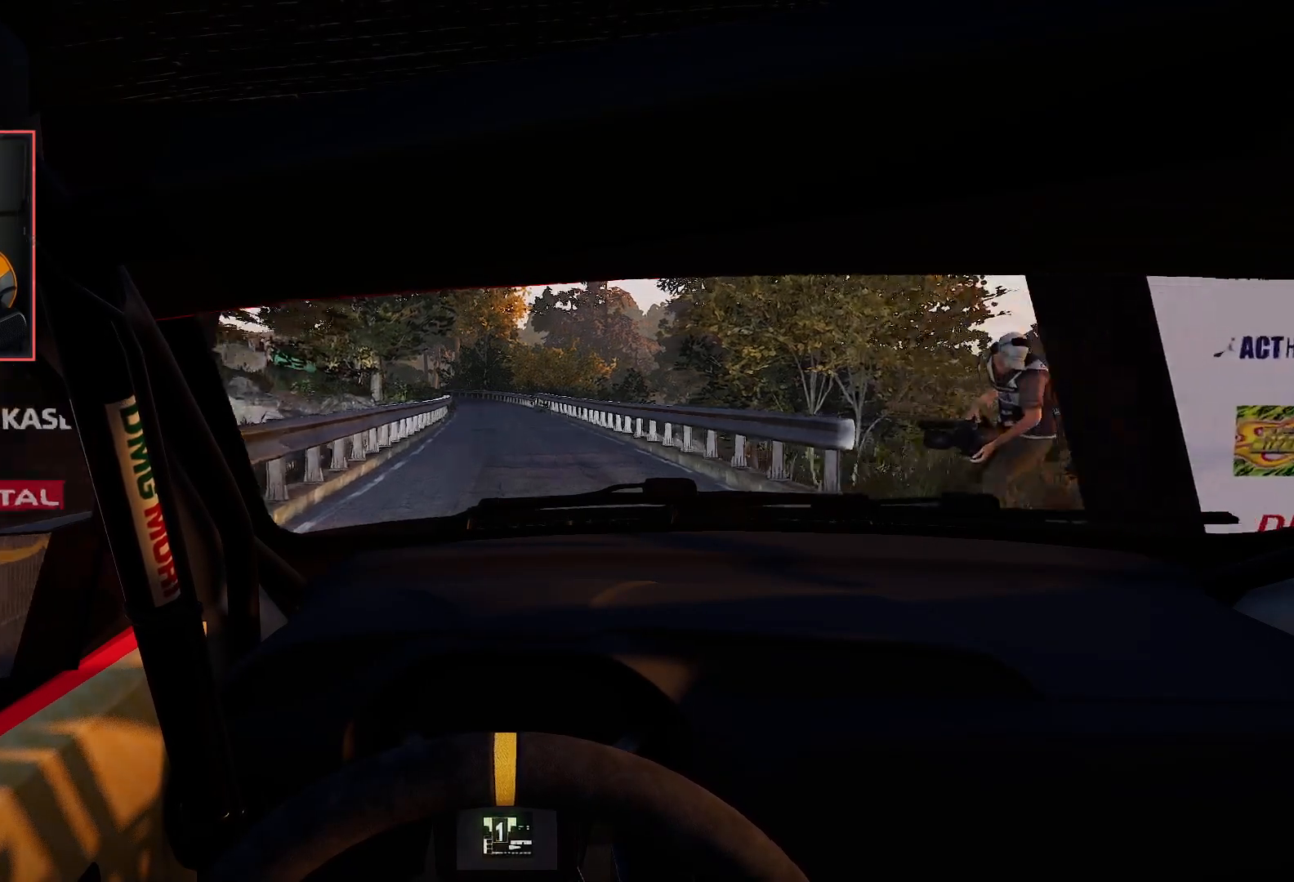
{"buttons": ["R2"], "left_stick": "center", "right_stick": "center", "events": [[200, "left_stick", "left"], [333, "left_stick", "center"]]}
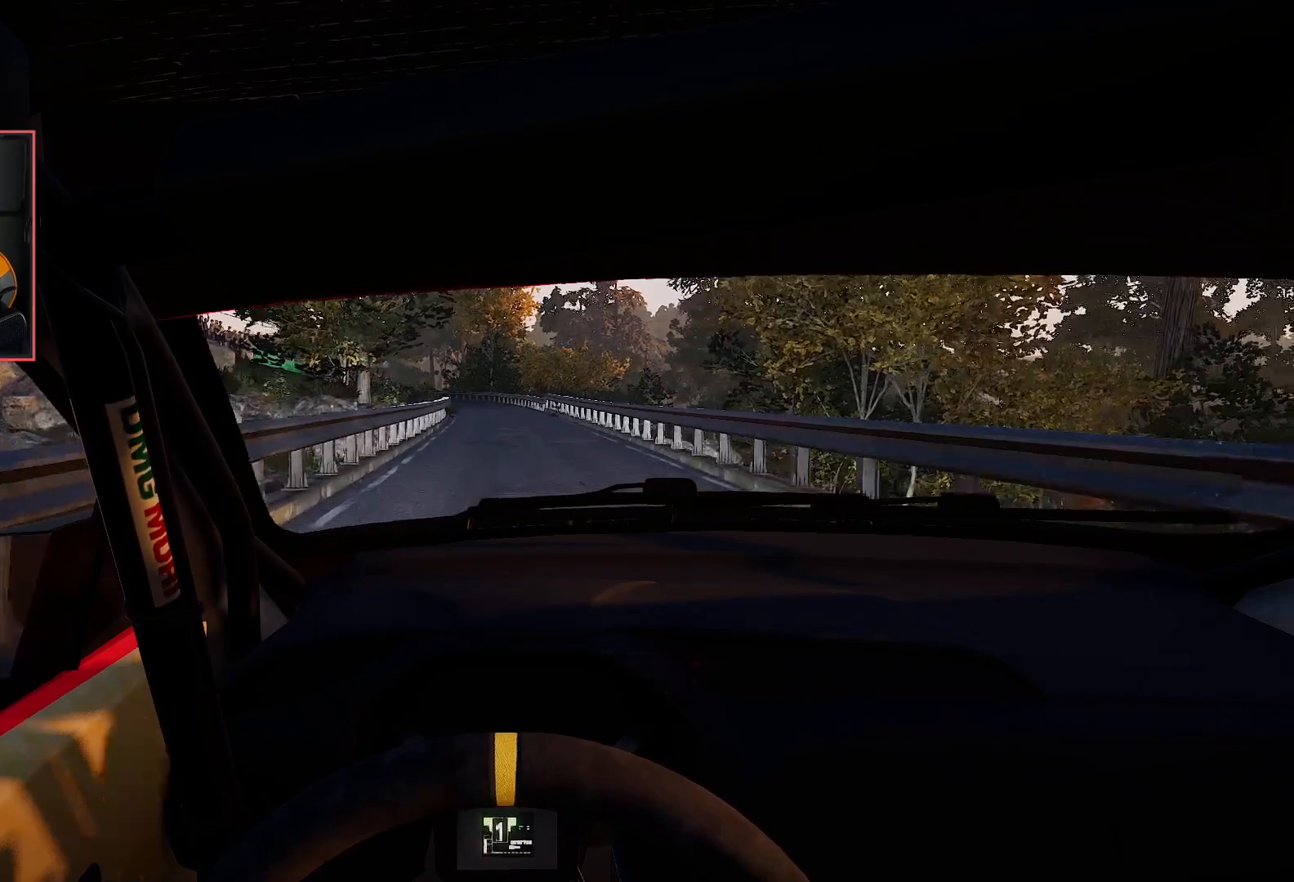
{"buttons": ["R2"], "left_stick": "center", "right_stick": "center", "events": []}
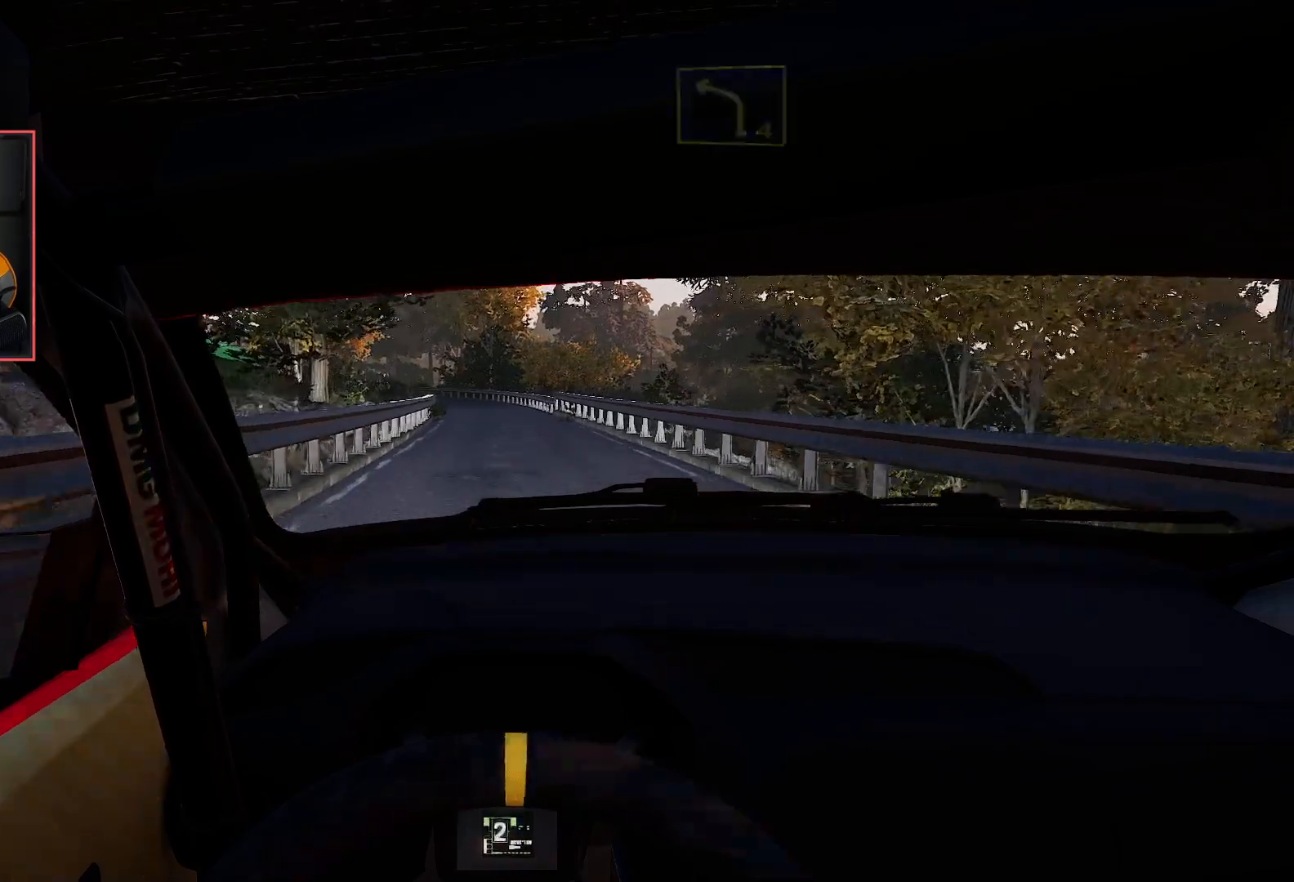
{"buttons": ["R2"], "left_stick": "center", "right_stick": "center", "events": [[167, "left_stick", "left"], [317, "left_stick", "center"]]}
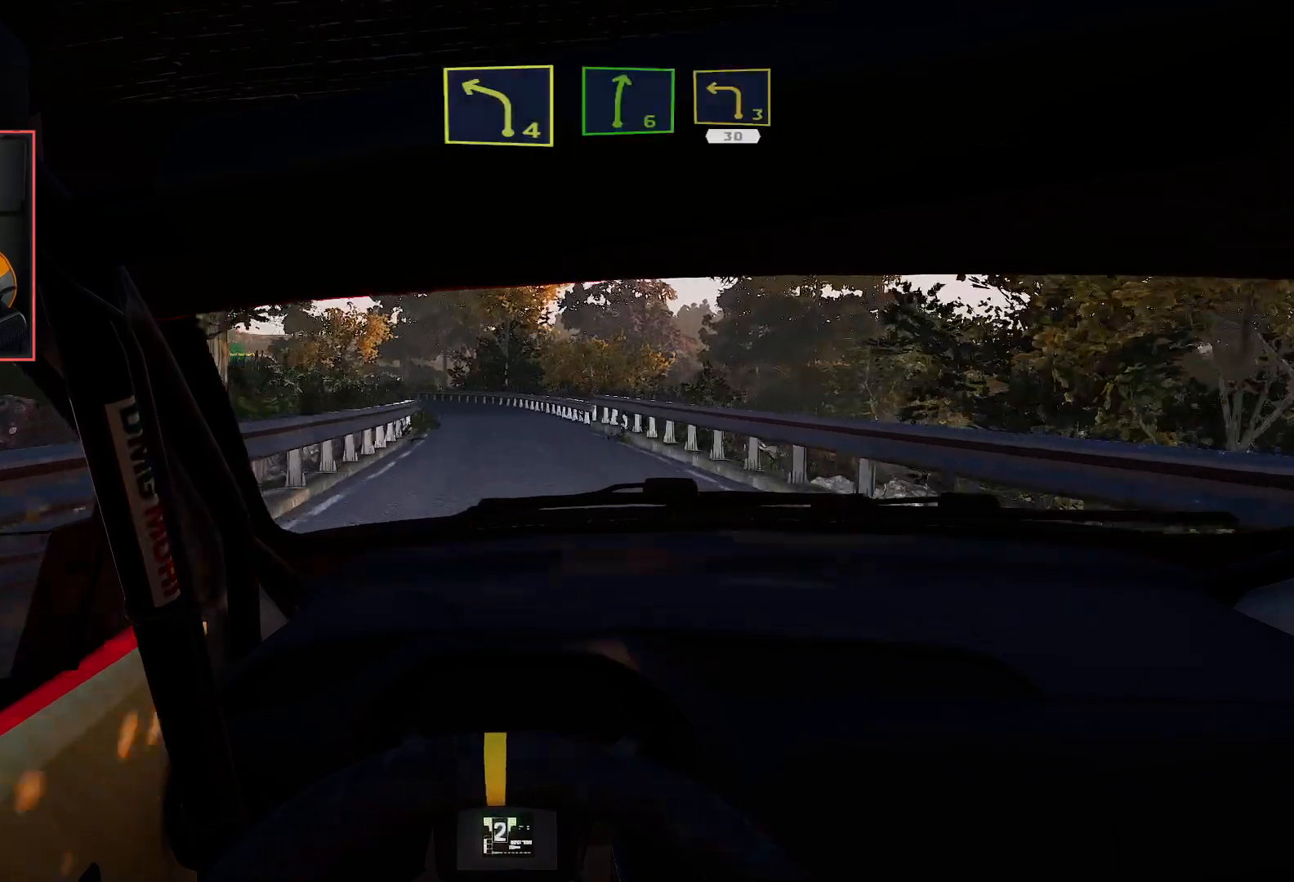
{"buttons": ["R2"], "left_stick": "center", "right_stick": "center", "events": [[267, "left_stick", "left"], [467, "left_stick", "center"]]}
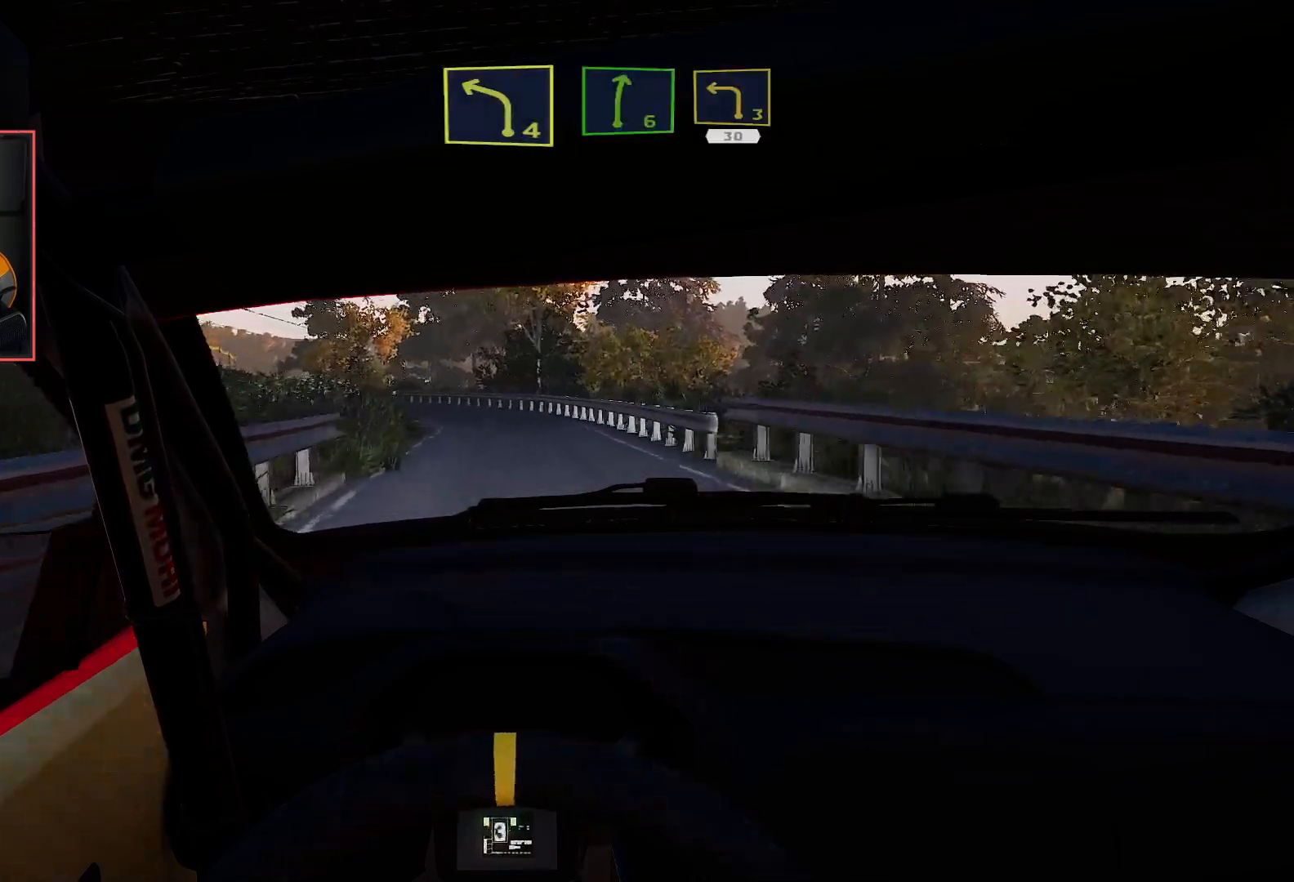
{"buttons": ["R2"], "left_stick": "center", "right_stick": "center", "events": [[133, "left_stick", "left"], [350, "left_stick", "center"]]}
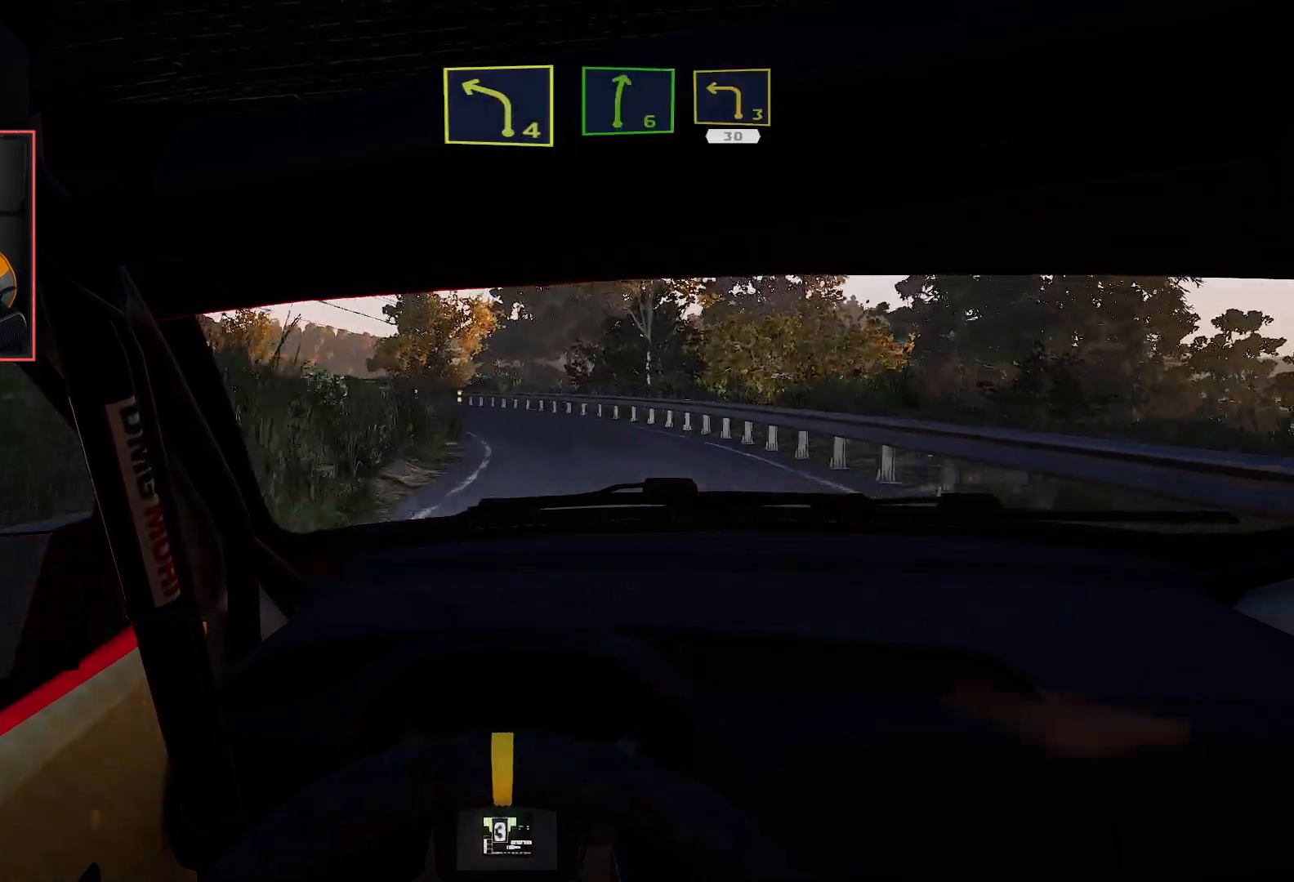
{"buttons": ["R2"], "left_stick": "left", "right_stick": "center", "events": [[100, "L2", "down"], [133, "R2", "up"], [317, "L2", "up"], [317, "R2", "down"], [383, "left_stick", "left"]]}
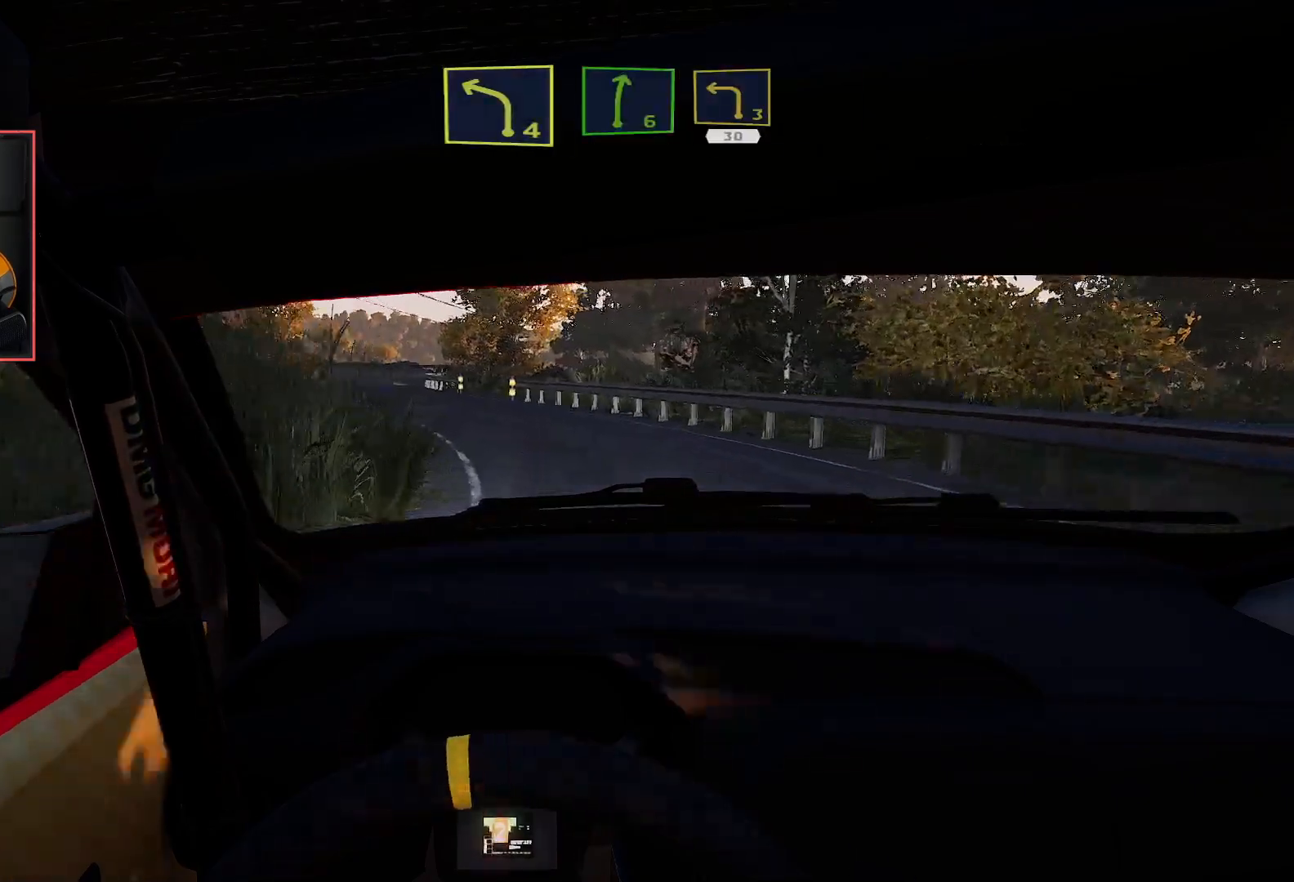
{"buttons": ["R2"], "left_stick": "left", "right_stick": "center", "events": [[50, "L2", "down"], [67, "left_stick", "down-left"], [83, "R2", "up"], [167, "left_stick", "center"], [217, "L2", "up"], [283, "R2", "down"], [333, "left_stick", "left"]]}
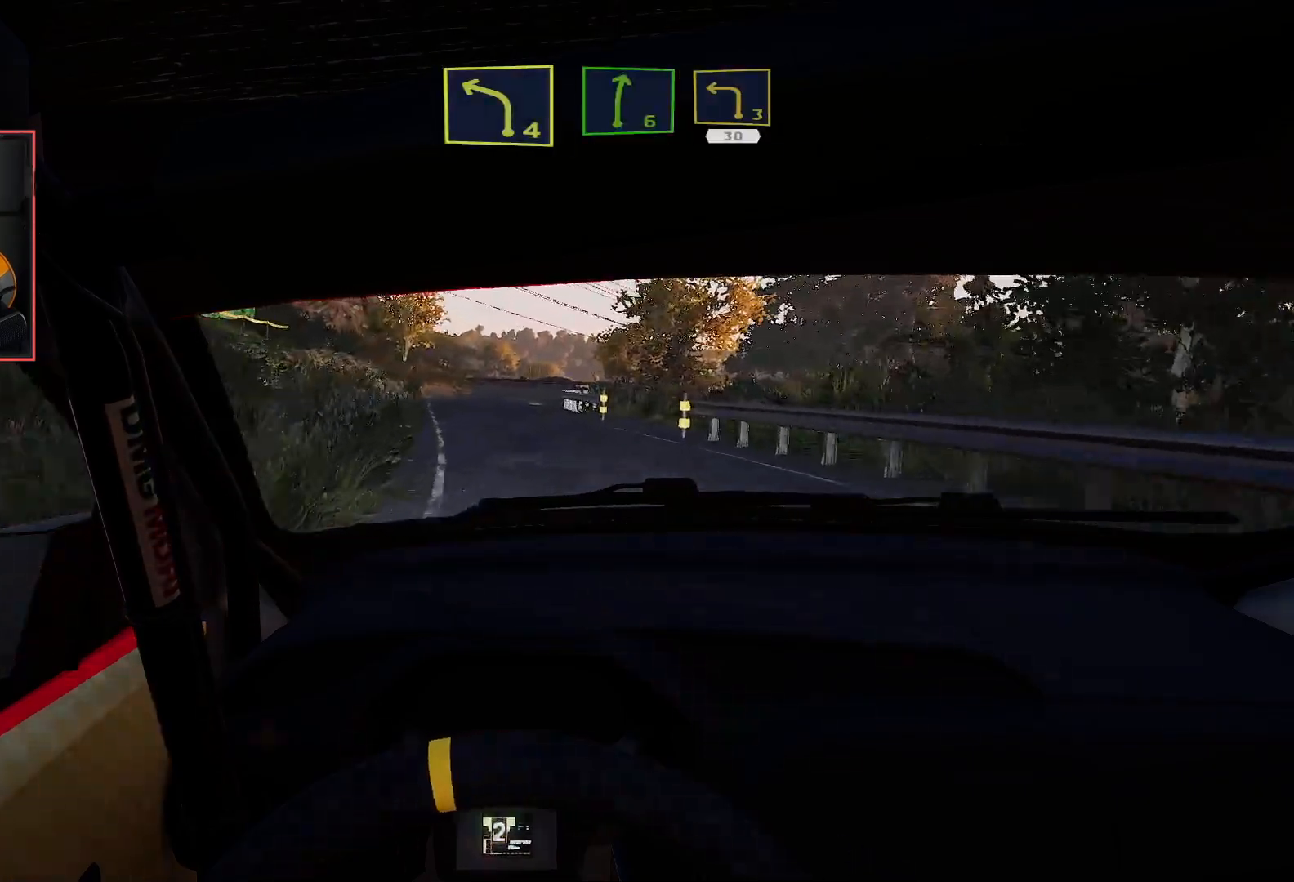
{"buttons": ["R2"], "left_stick": "center", "right_stick": "center", "events": [[17, "left_stick", "center"]]}
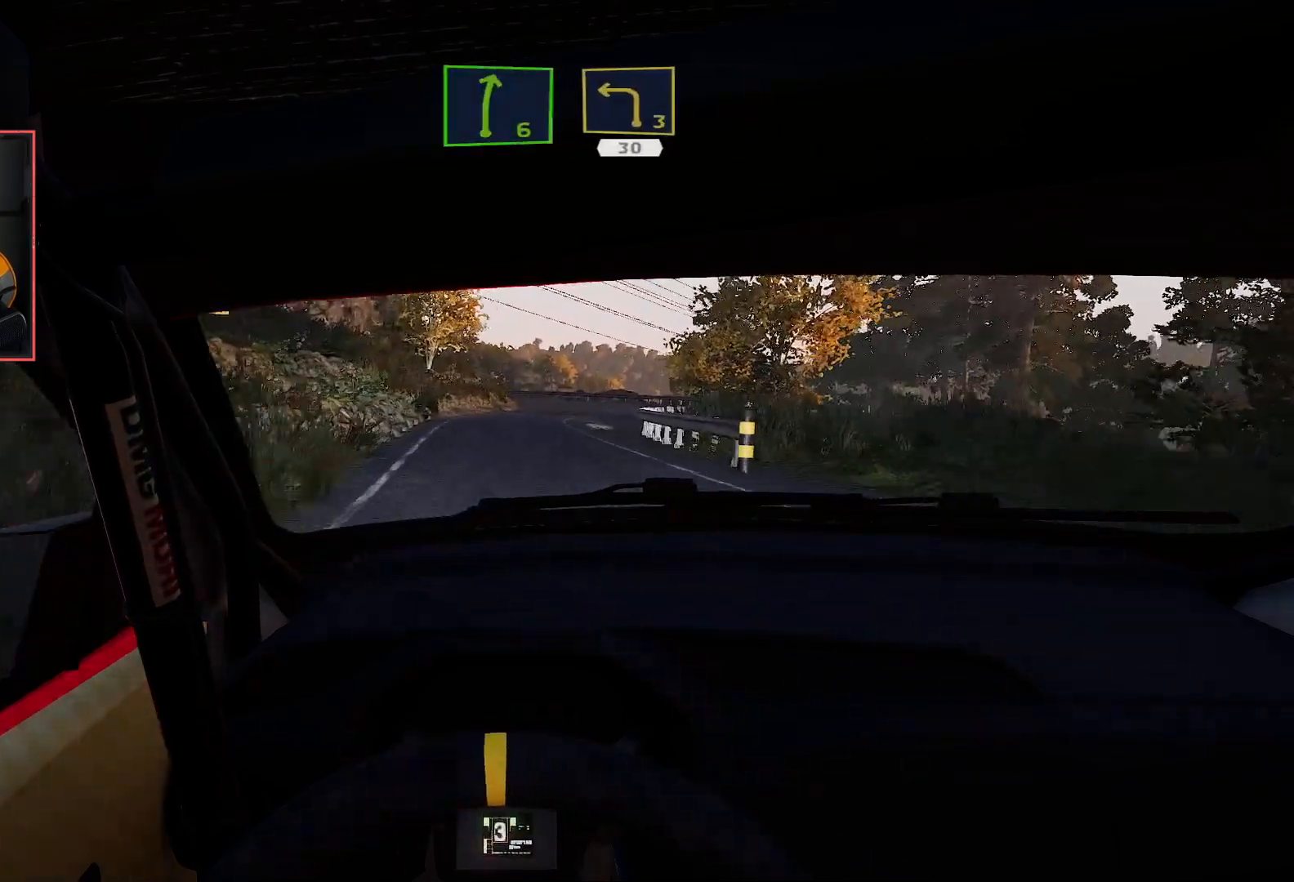
{"buttons": ["R2"], "left_stick": "right", "right_stick": "center", "events": [[383, "left_stick", "right"]]}